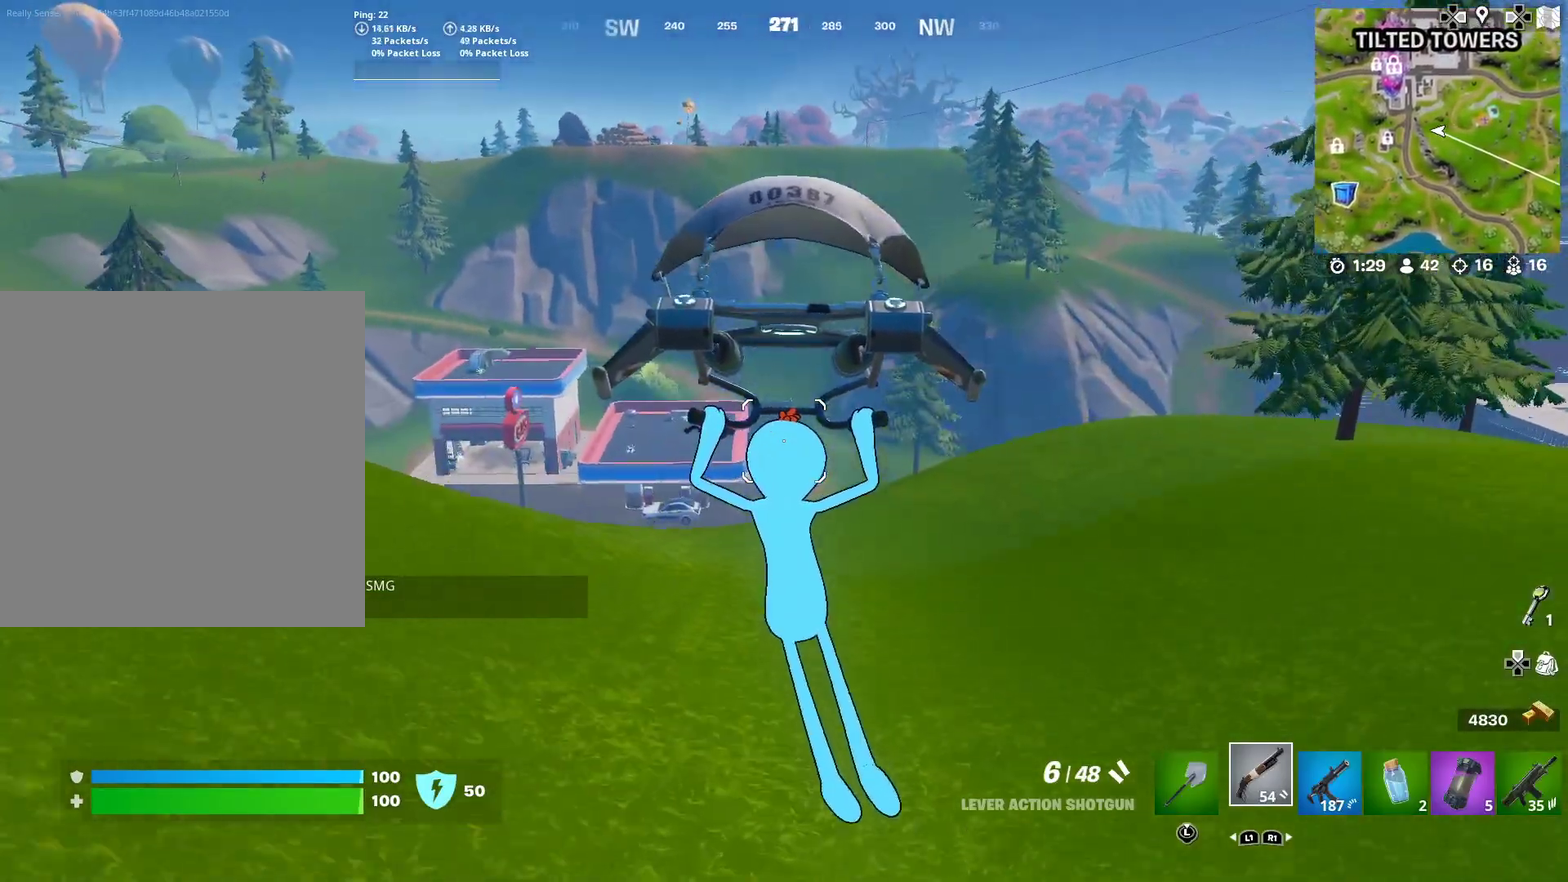
Gameplay with a controller (PlayStation layout); each line is a JSON object with the inputs held at the frame after it (dt_ms = milliseconds from this image to that frame). "button_events" lists button changes between this image and that frame as [ms after this image, input, new state], when the widget could be followed in between (sticks are given only as held states). This document gives stick clicks only as held states, not as events. Not read: L1 R1 TOUCHPAD.
{"dt_ms": 301, "buttons": [], "left_stick": "up", "right_stick": "center", "button_events": []}
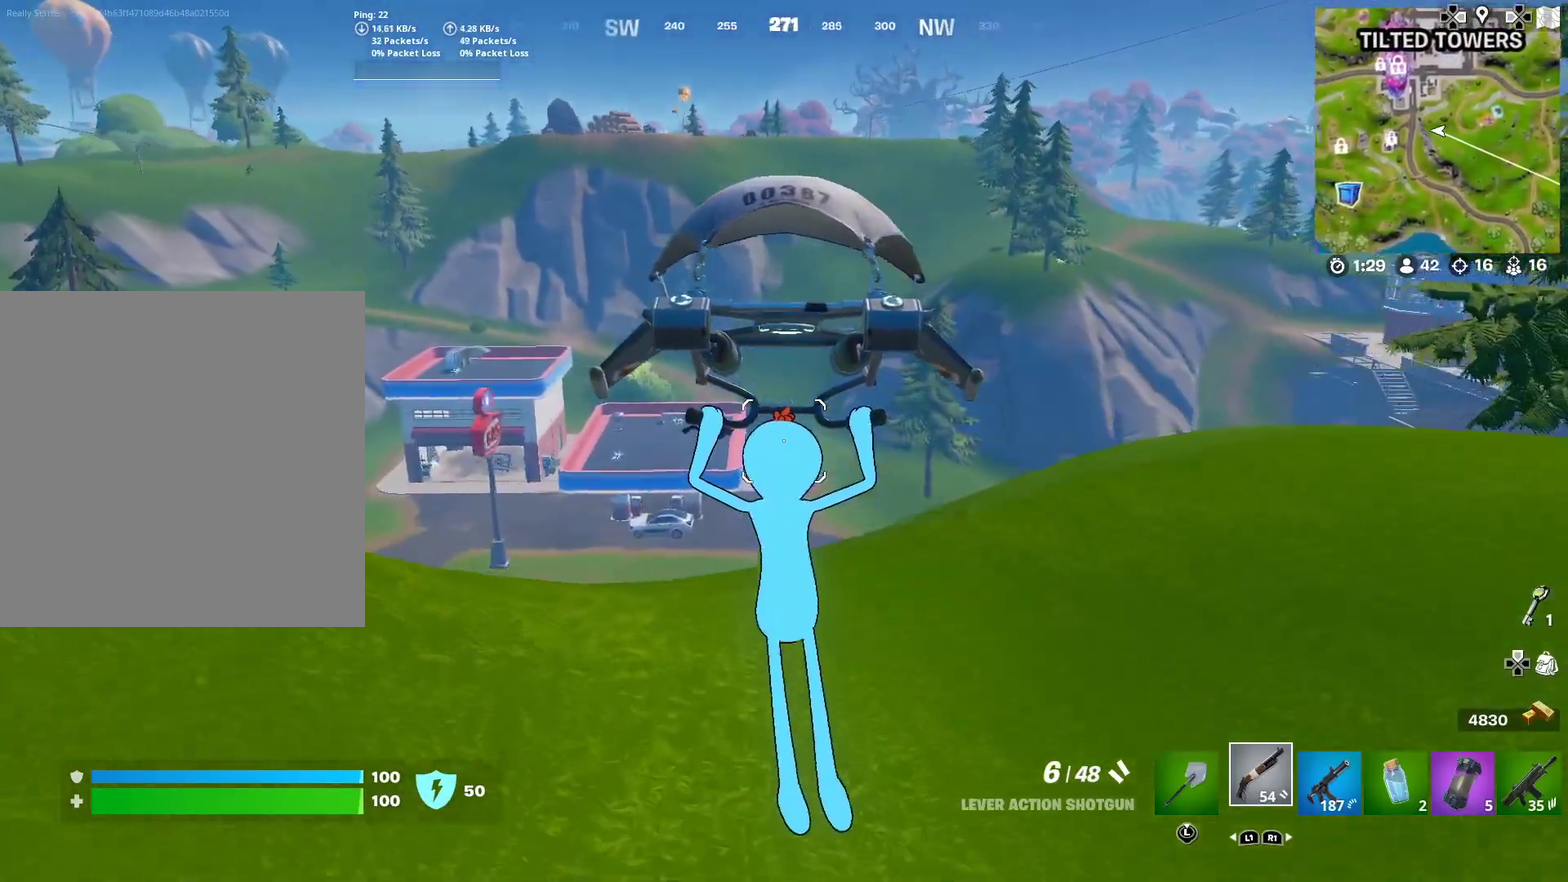
{"dt_ms": 901, "buttons": [], "left_stick": "up-right", "right_stick": "center", "button_events": []}
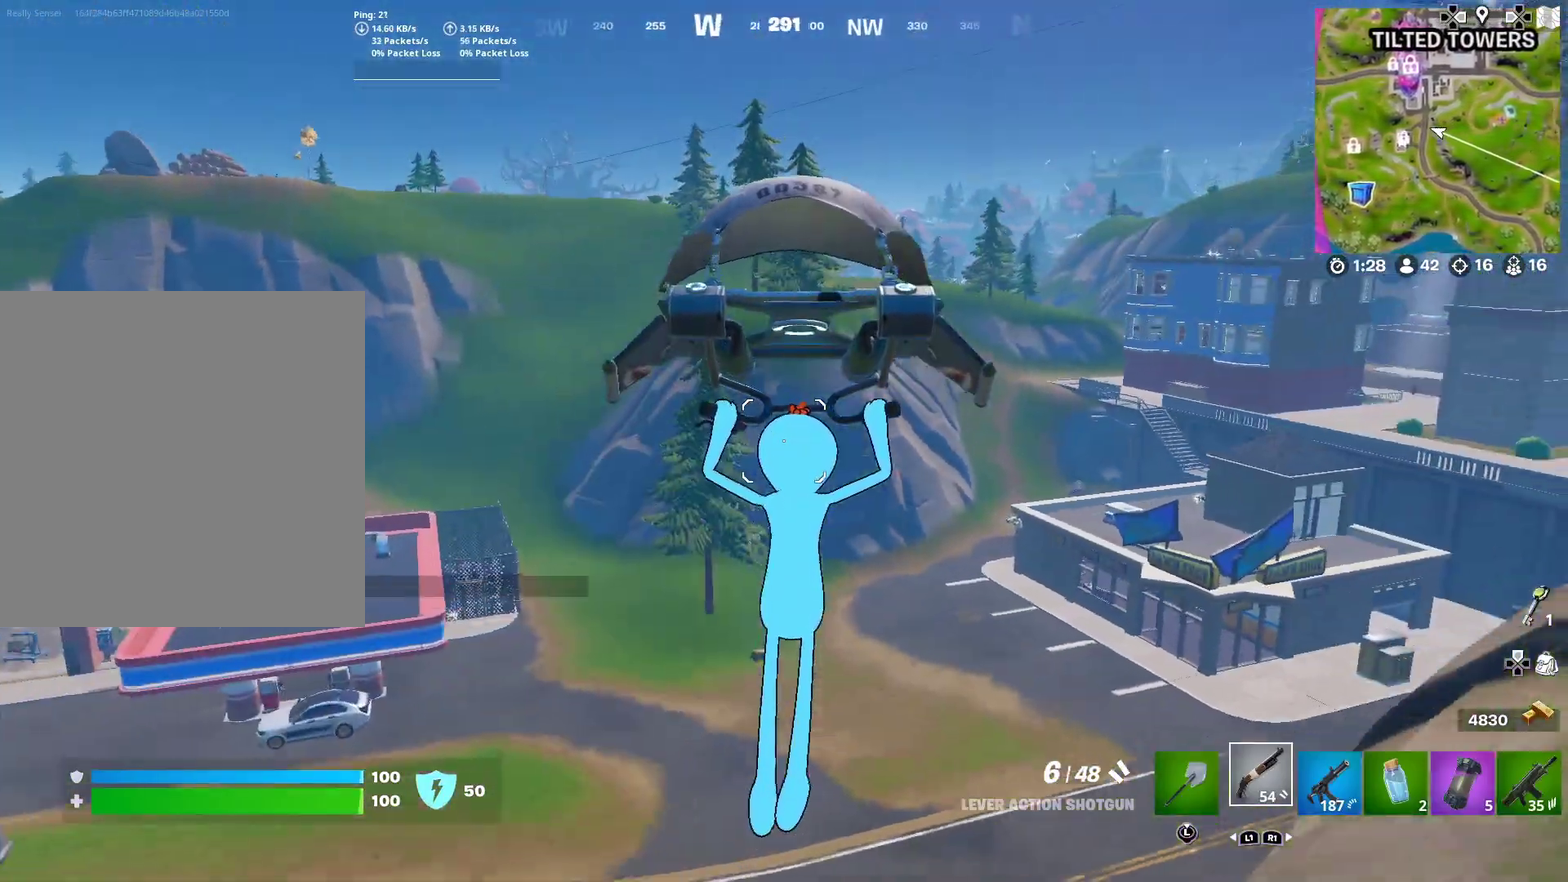
{"dt_ms": 300, "buttons": [], "left_stick": "up-right", "right_stick": "center", "button_events": []}
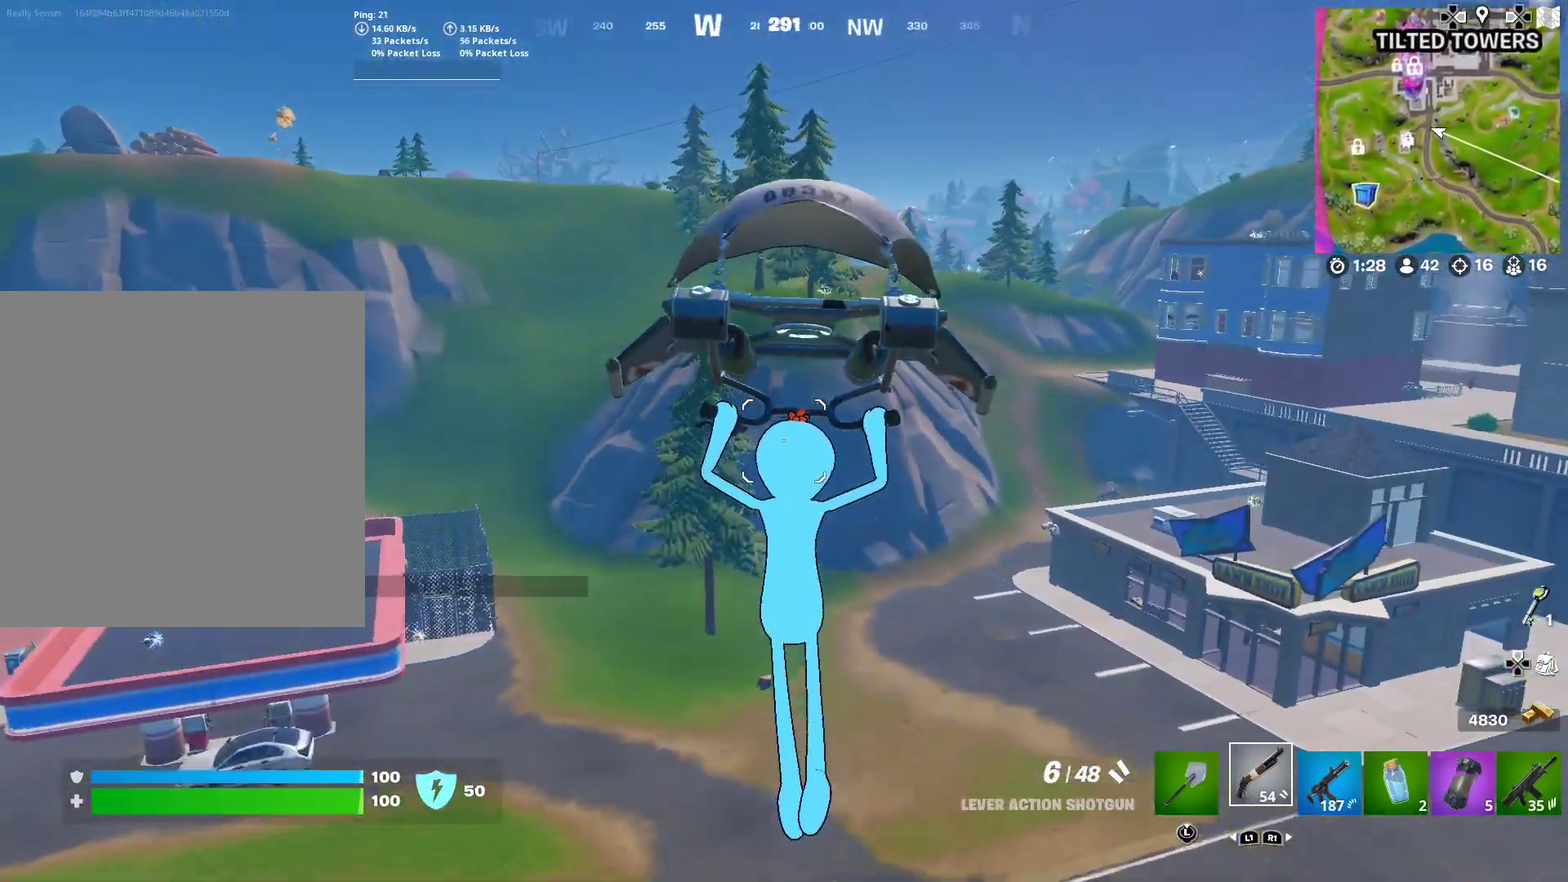
{"dt_ms": 601, "buttons": [], "left_stick": "up-right", "right_stick": "center", "button_events": []}
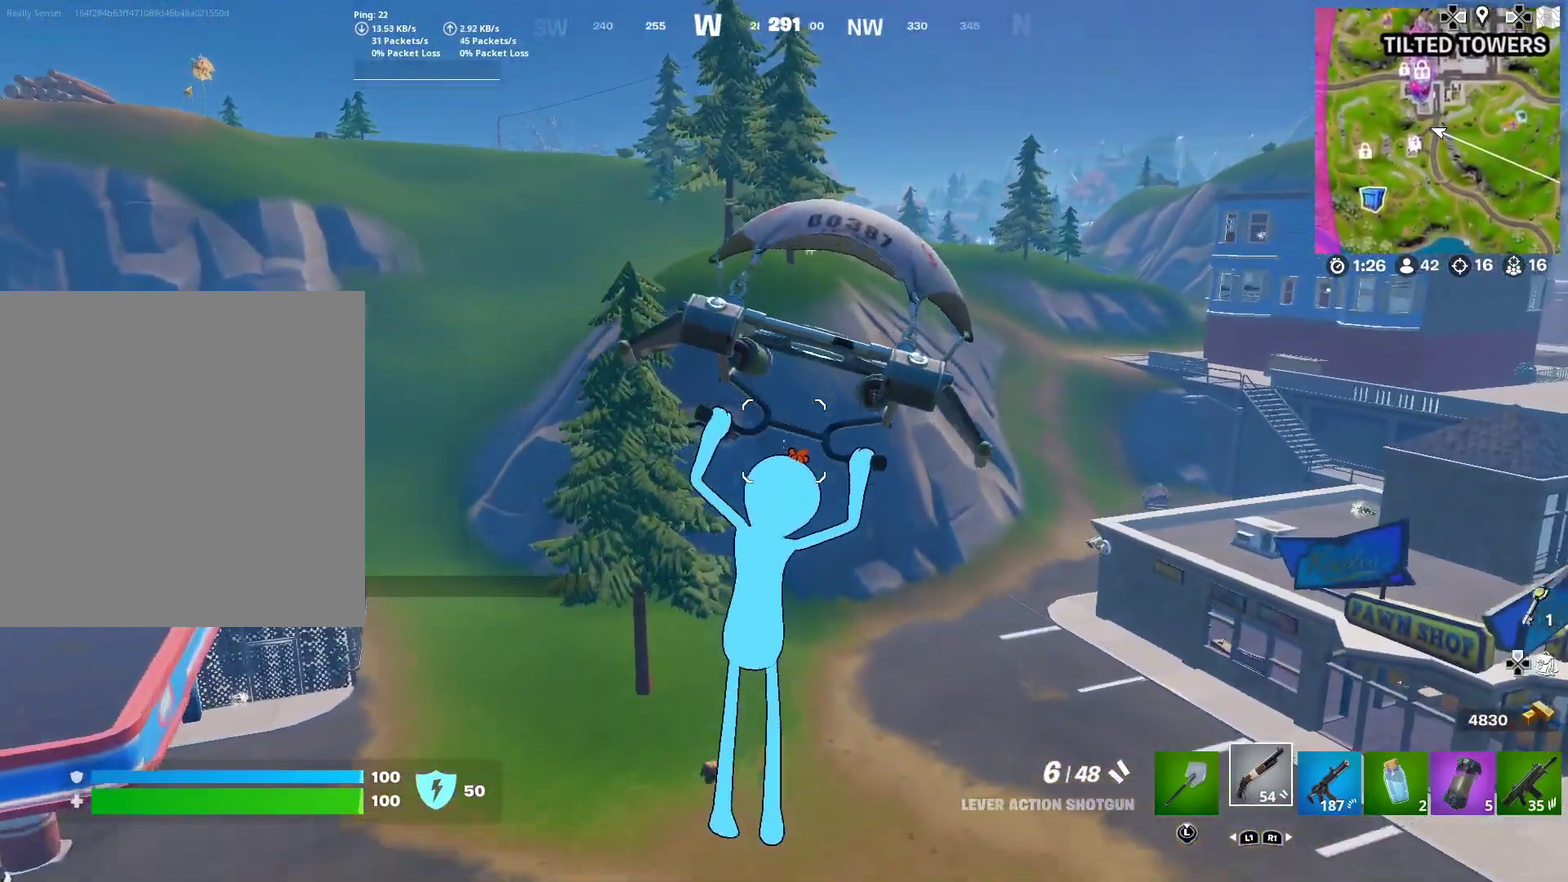
{"dt_ms": 400, "buttons": [], "left_stick": "up-right", "right_stick": "center", "button_events": []}
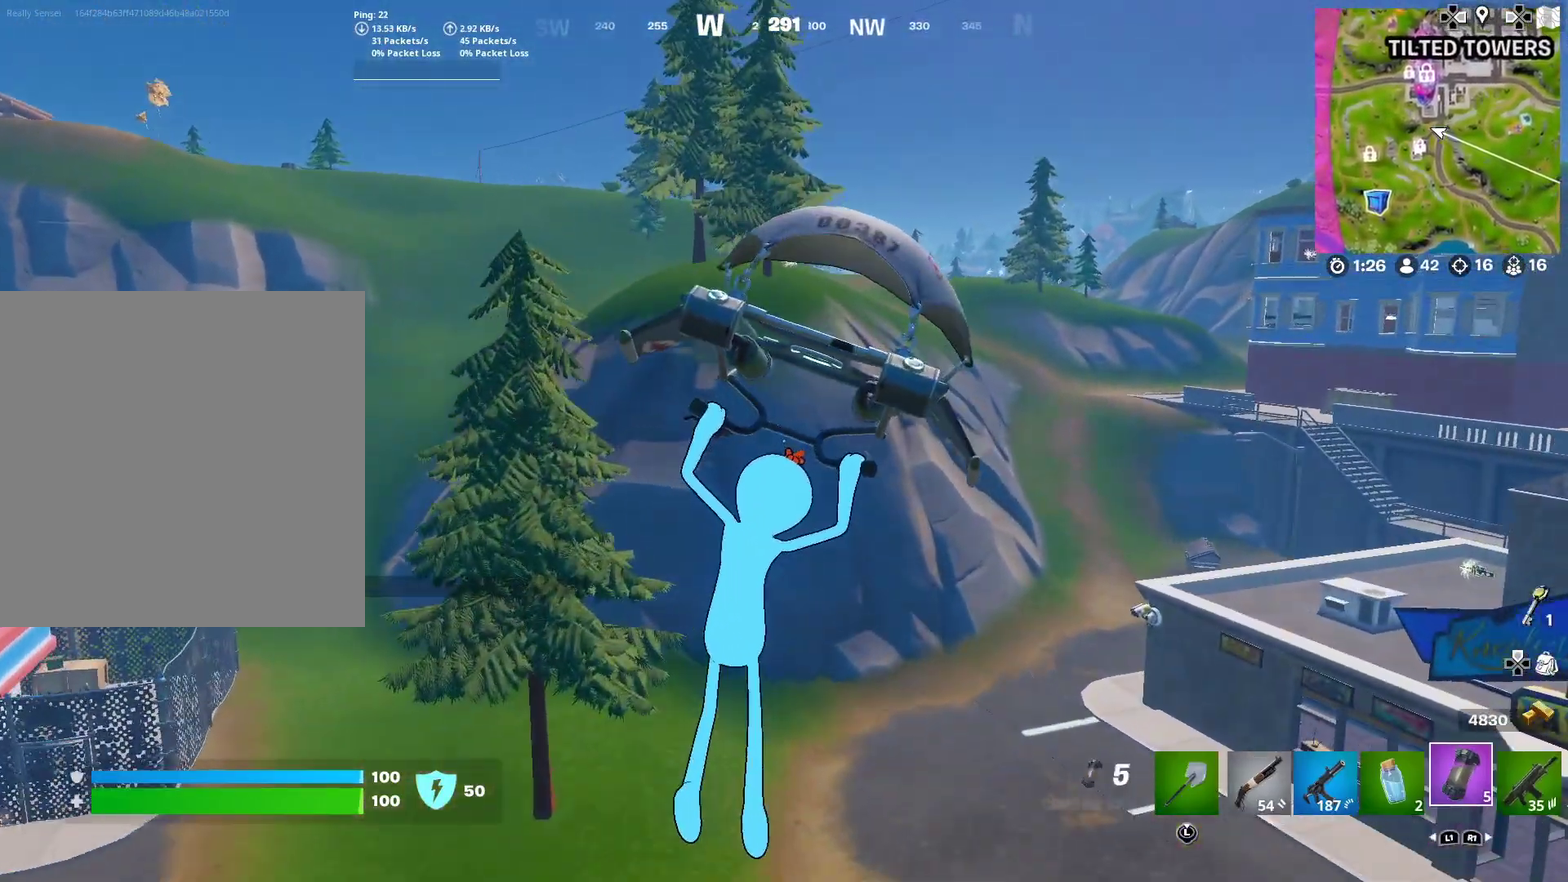
{"dt_ms": 601, "buttons": [], "left_stick": "up-right", "right_stick": "center", "button_events": []}
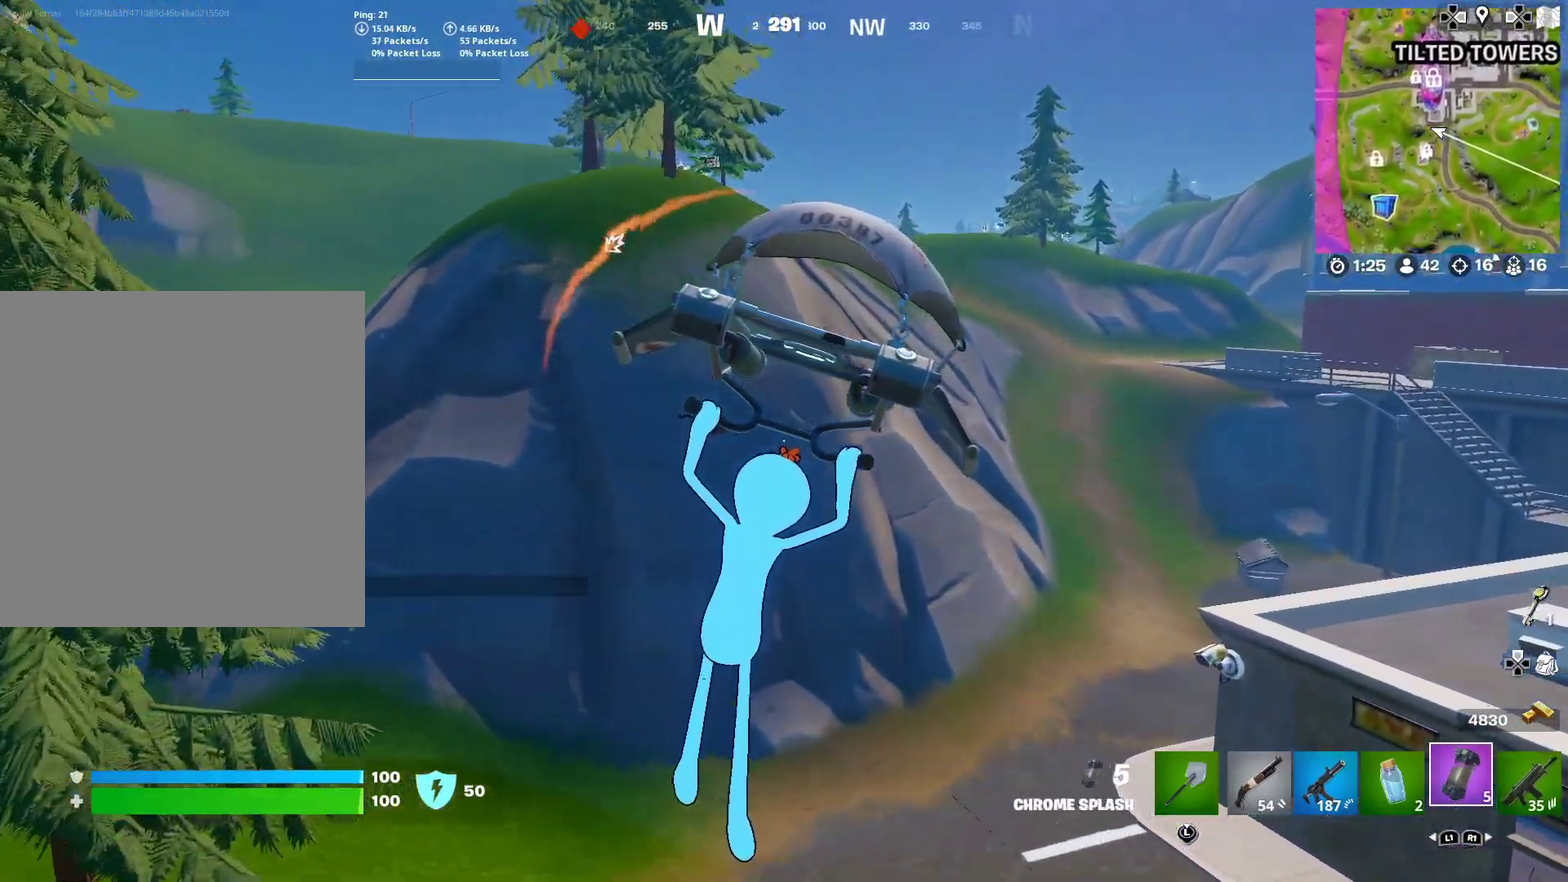
{"dt_ms": 400, "buttons": [], "left_stick": "left", "right_stick": "left", "button_events": []}
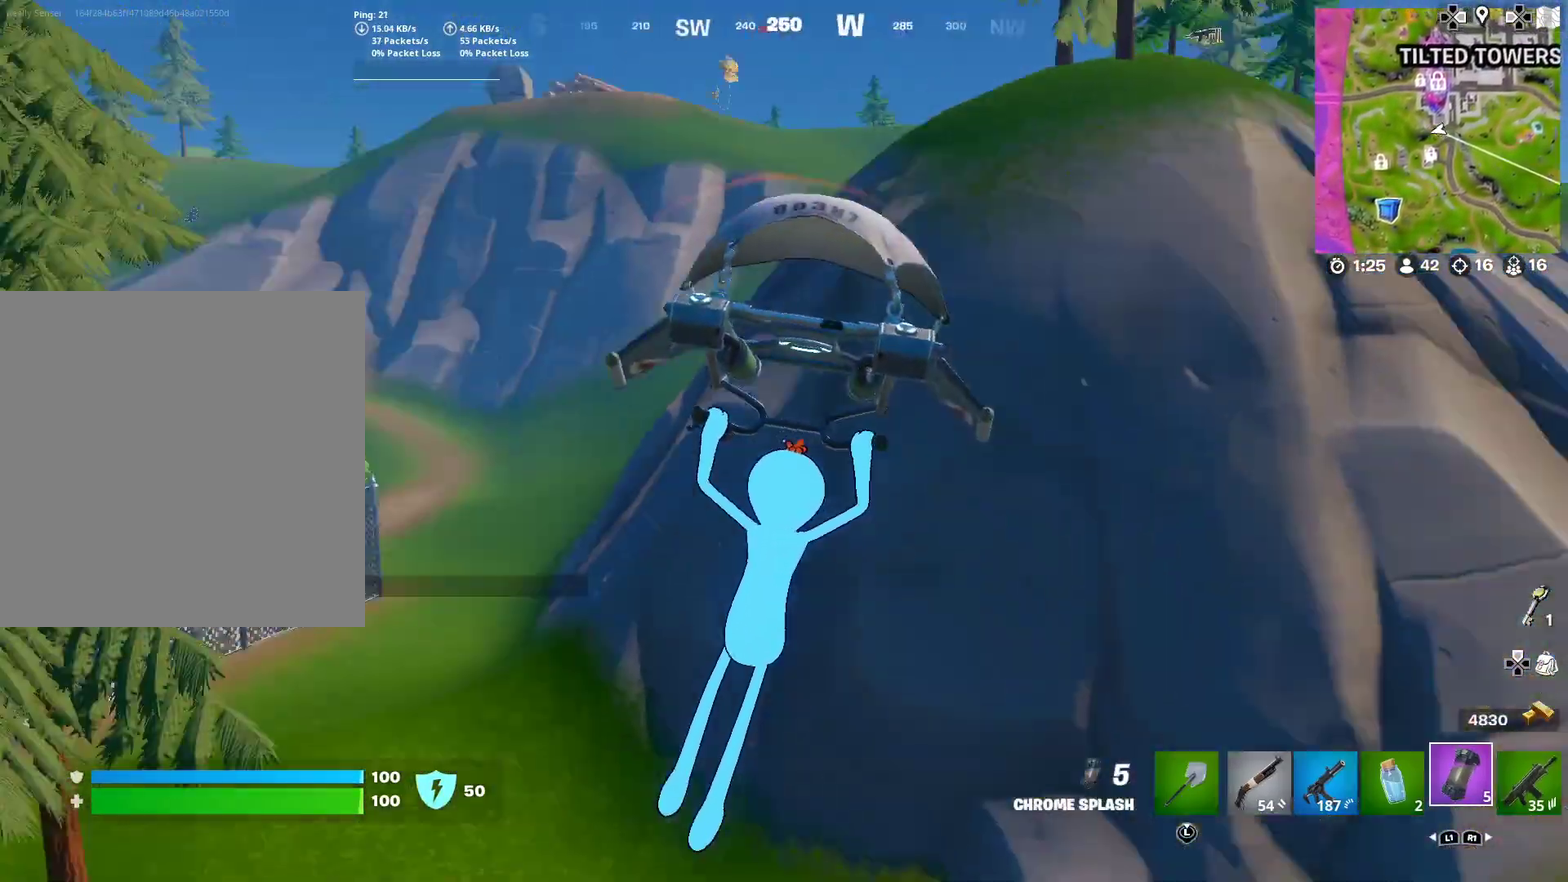
{"dt_ms": 500, "buttons": [], "left_stick": "left", "right_stick": "left", "button_events": []}
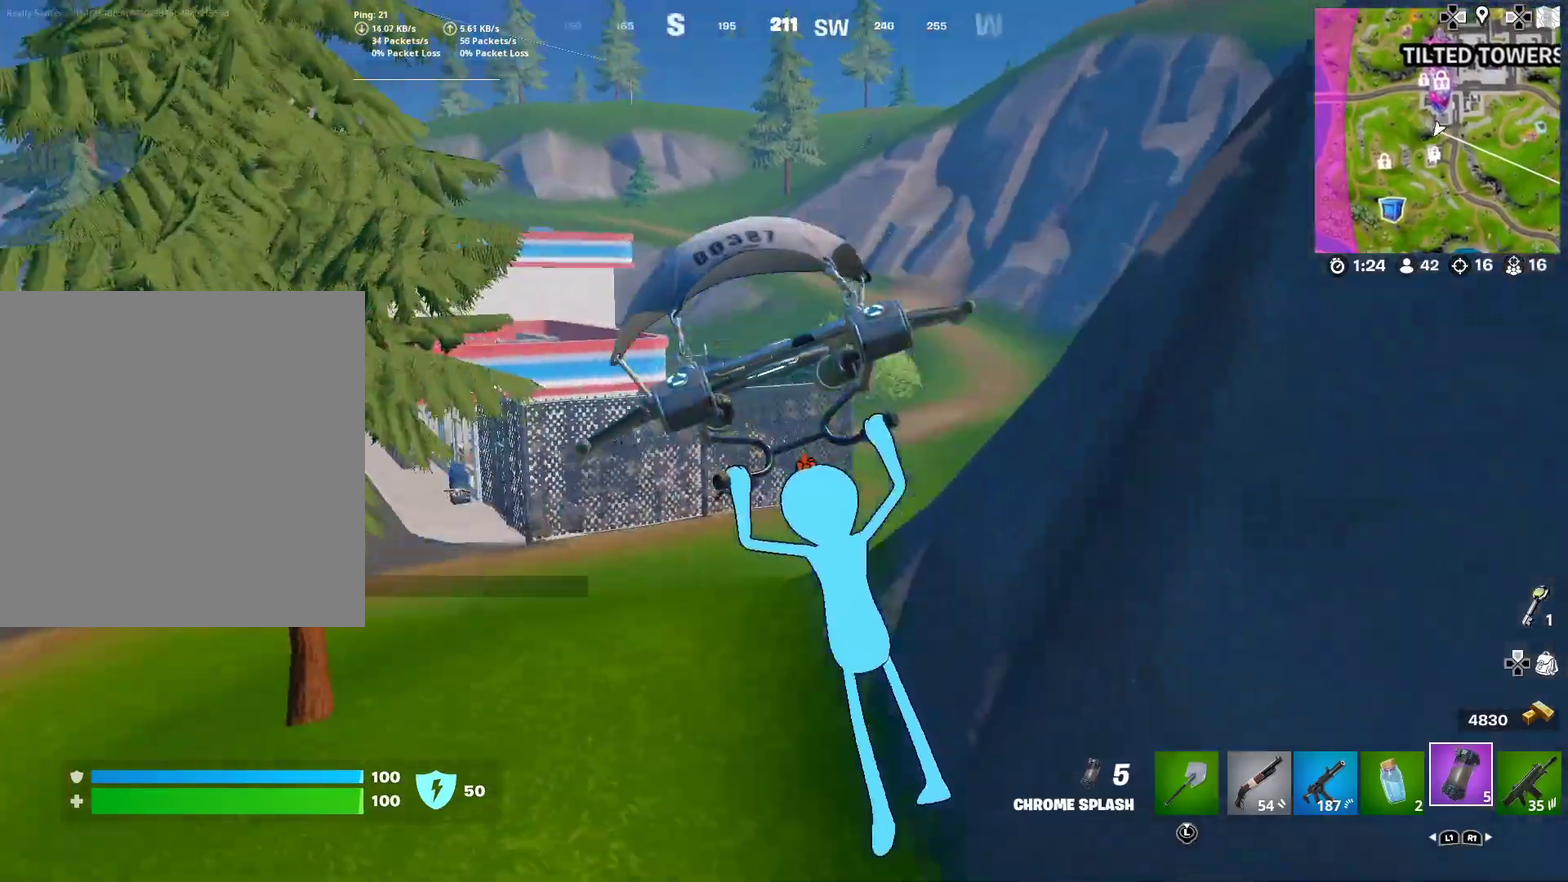
{"dt_ms": 501, "buttons": [], "left_stick": "up-right", "right_stick": "center", "button_events": []}
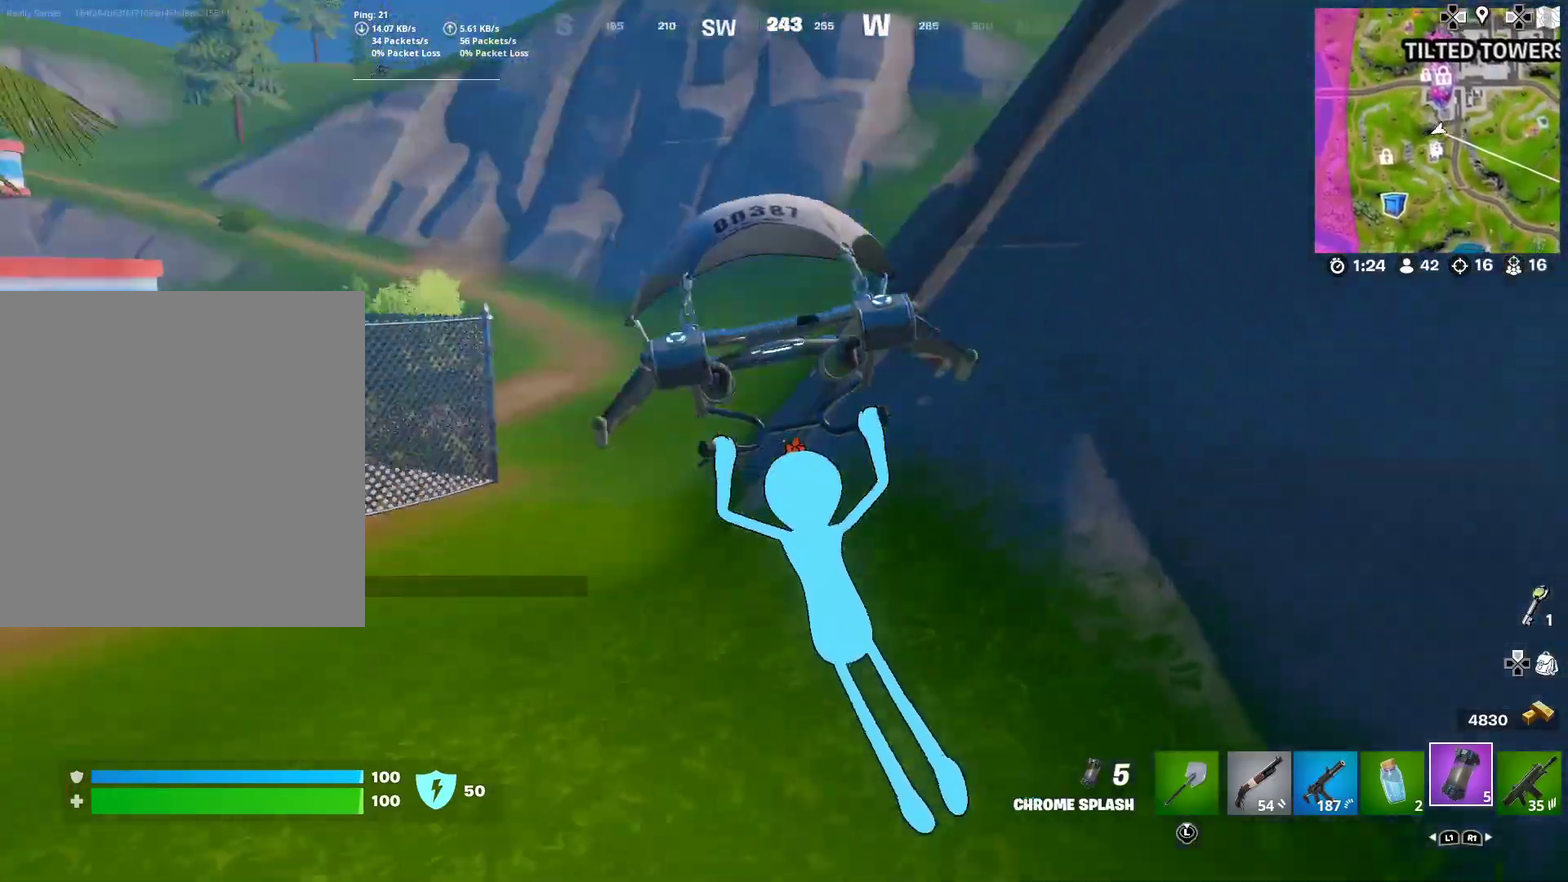
{"dt_ms": 400, "buttons": ["R2"], "left_stick": "right", "right_stick": "down-right", "button_events": [[350, "R2", "down"]]}
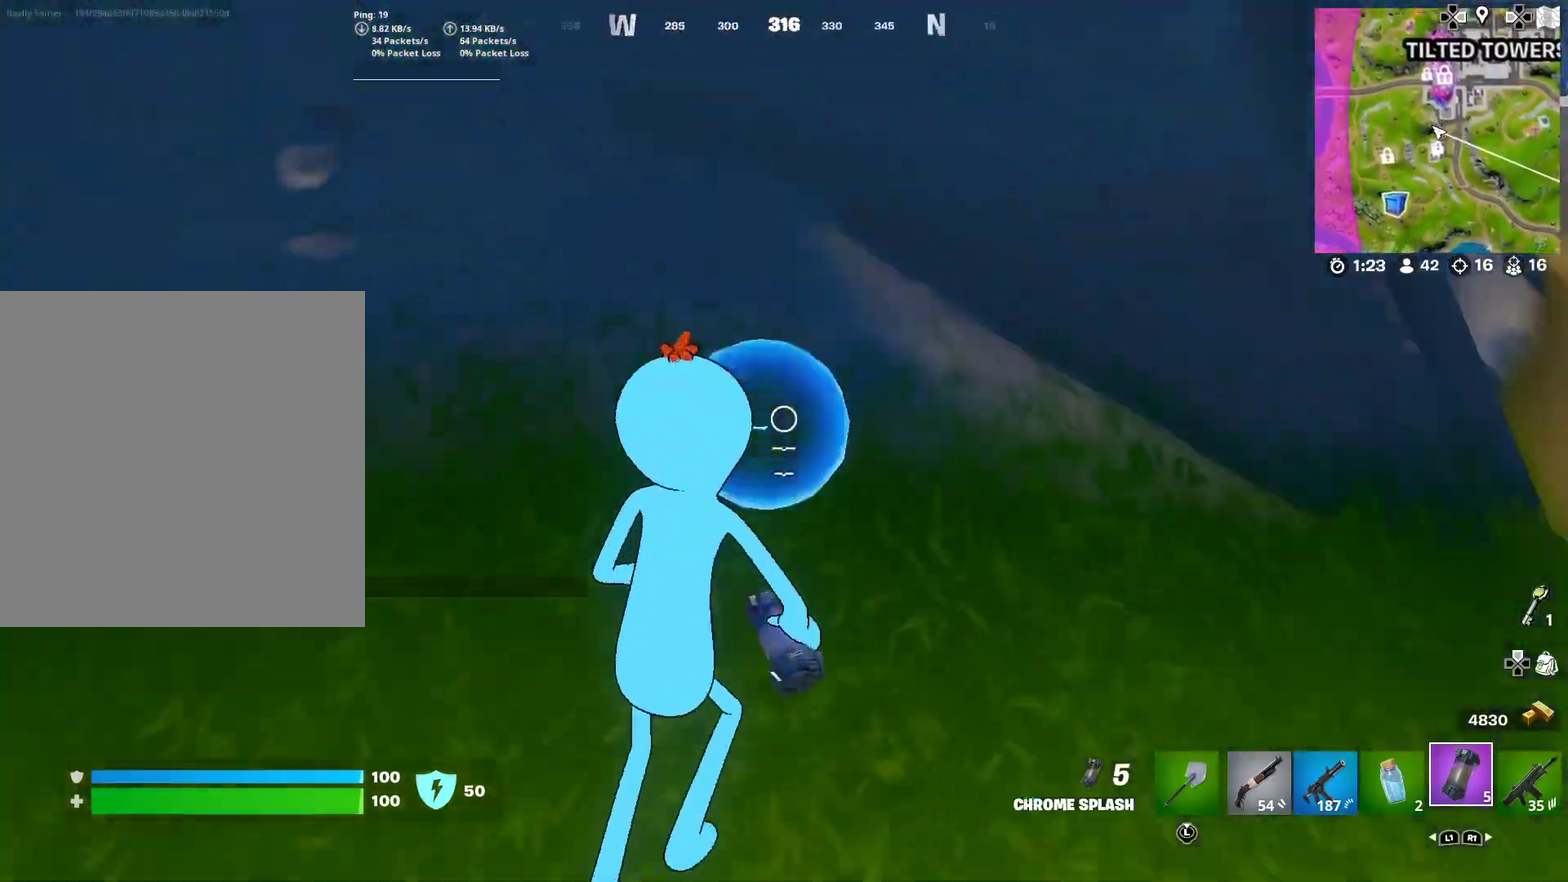
{"dt_ms": 601, "buttons": [], "left_stick": "up-right", "right_stick": "center", "button_events": [[50, "R2", "up"]]}
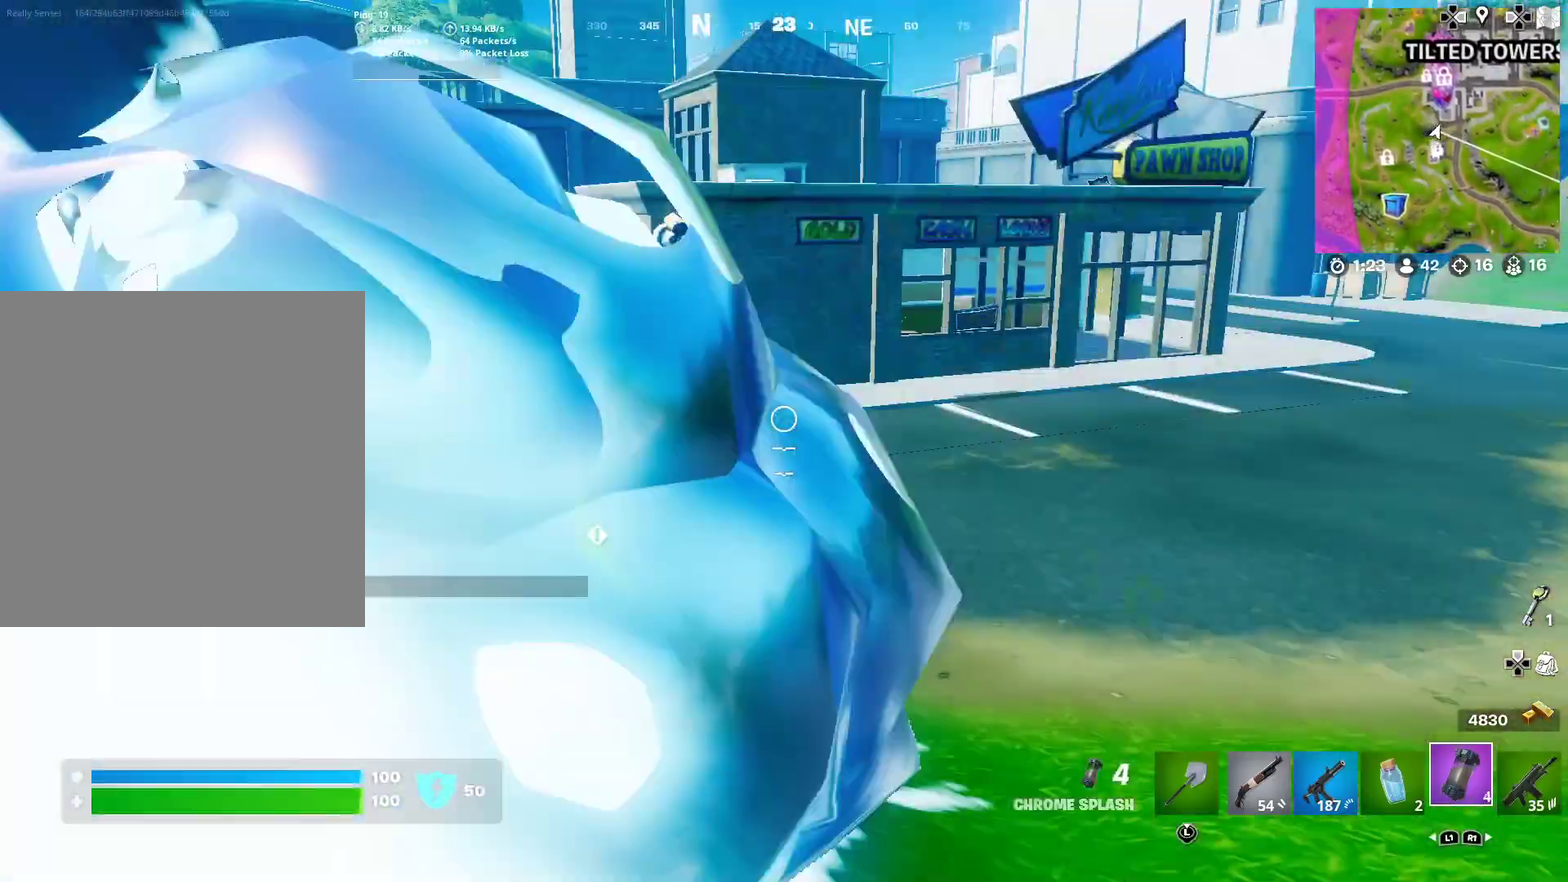
{"dt_ms": 500, "buttons": [], "left_stick": "up-right", "right_stick": "center", "button_events": []}
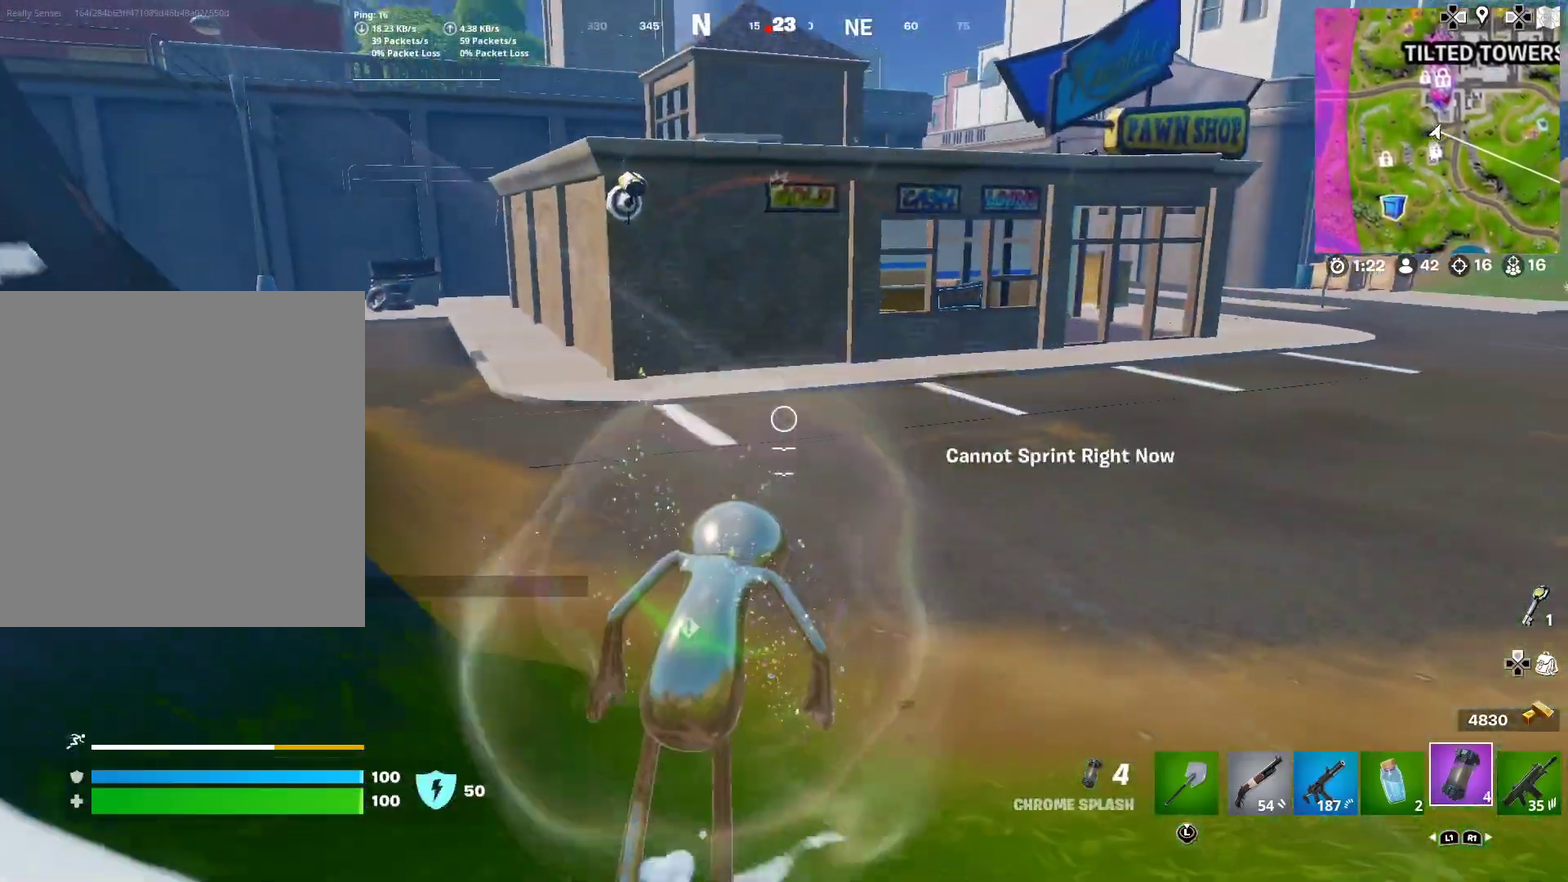
{"dt_ms": 484, "buttons": [], "left_stick": "up-right", "right_stick": "center", "button_events": []}
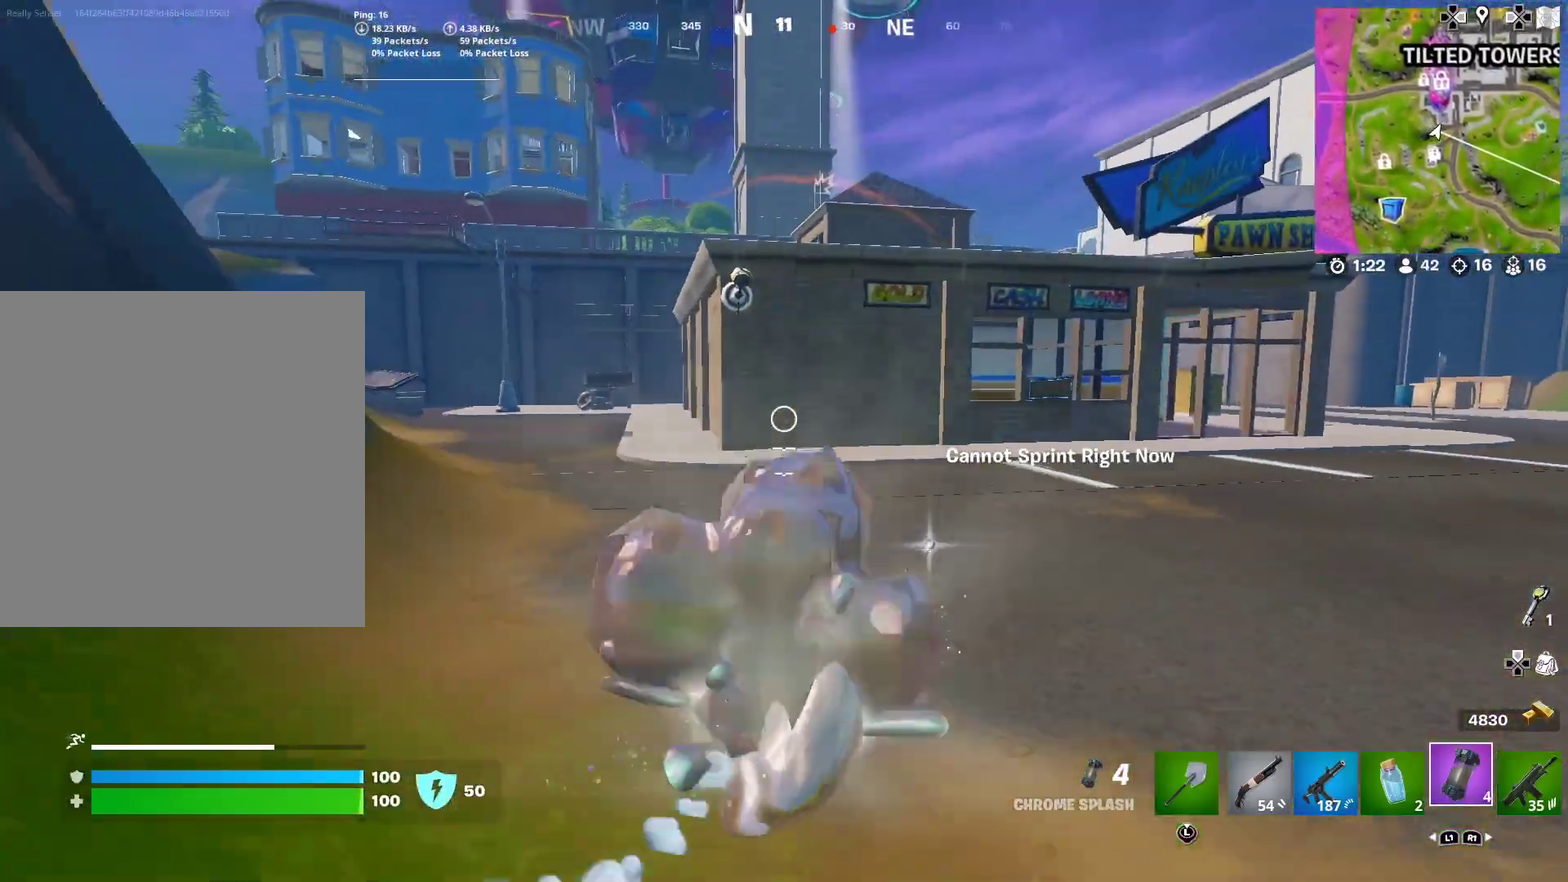
{"dt_ms": 401, "buttons": [], "left_stick": "center", "right_stick": "center", "button_events": []}
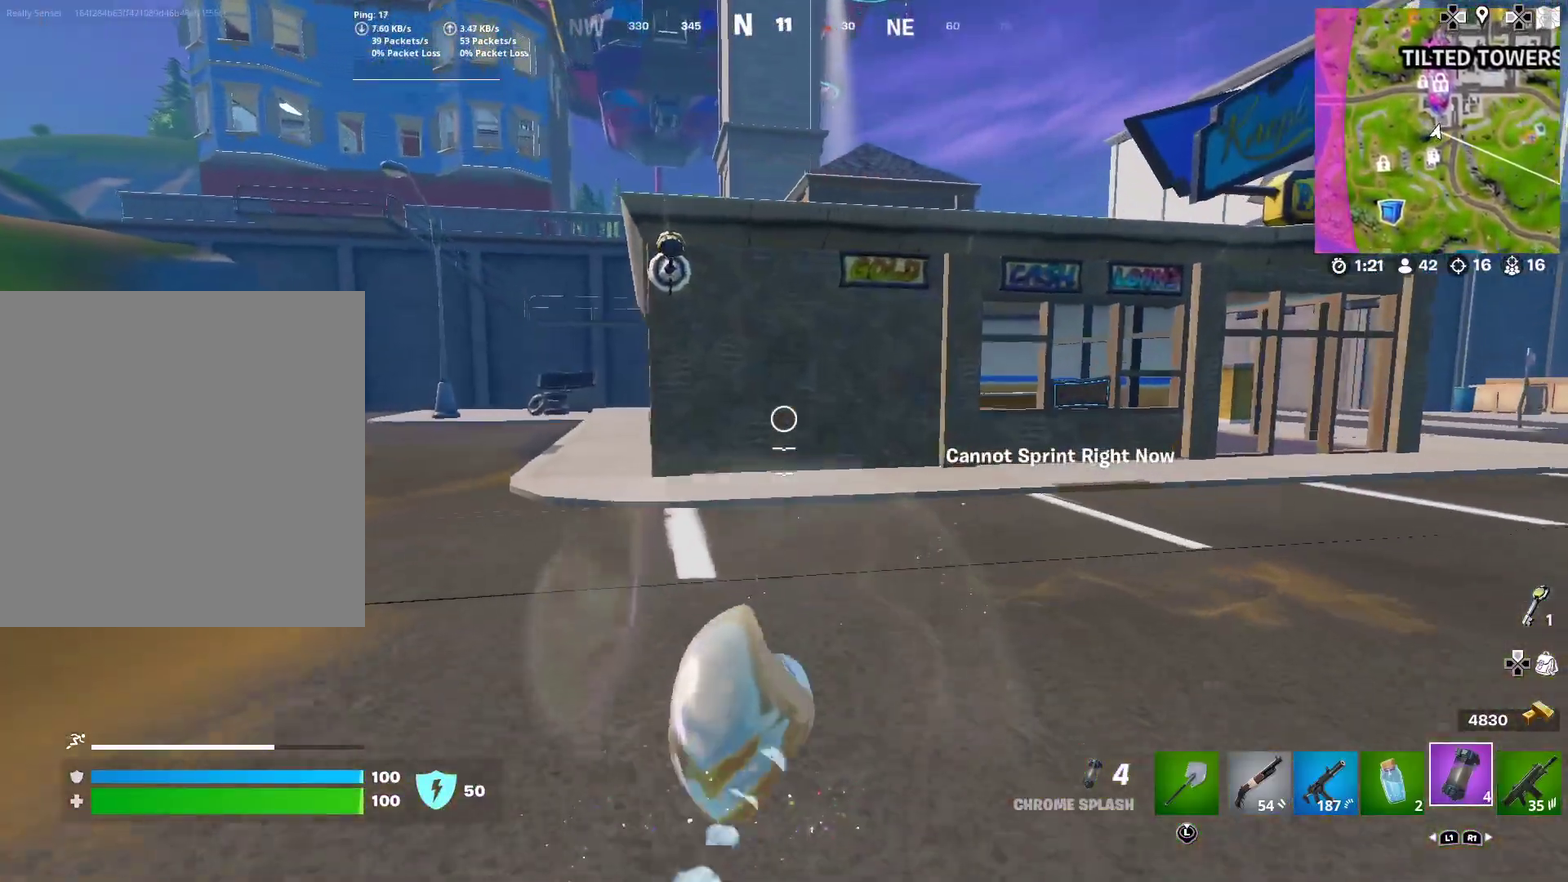
{"dt_ms": 600, "buttons": [], "left_stick": "center", "right_stick": "center", "button_events": [[484, "CROSS", "down"], [567, "CROSS", "up"]]}
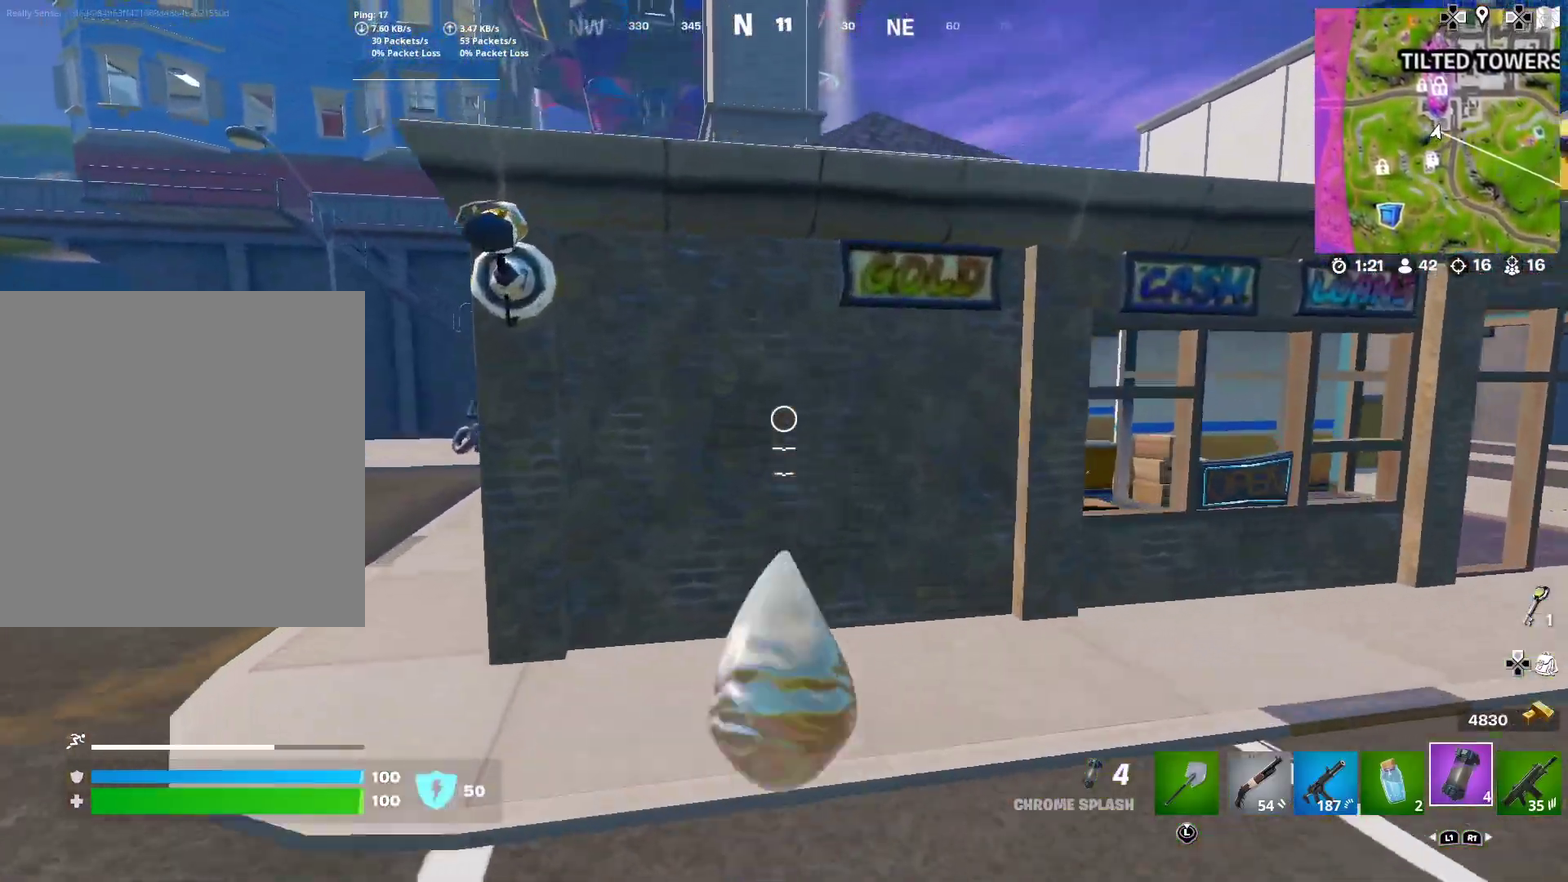
{"dt_ms": 301, "buttons": ["CROSS"], "left_stick": "center", "right_stick": "center", "button_events": [[100, "CROSS", "down"], [184, "CROSS", "up"], [267, "CROSS", "down"]]}
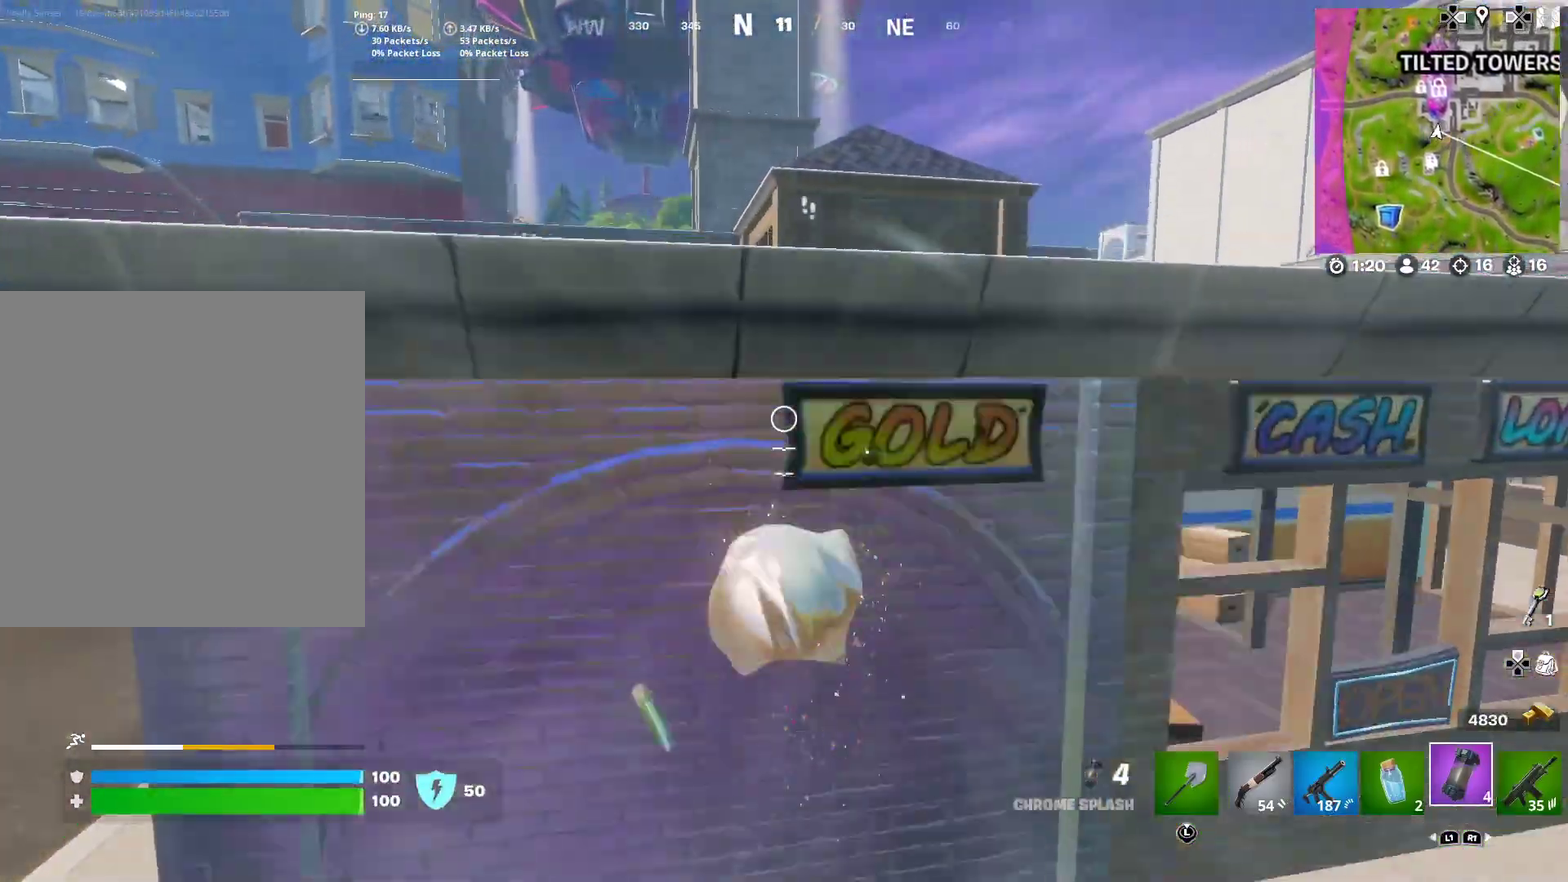
{"dt_ms": 700, "buttons": [], "left_stick": "right", "right_stick": "center", "button_events": [[50, "CROSS", "up"], [133, "CROSS", "down"], [200, "CROSS", "up"]]}
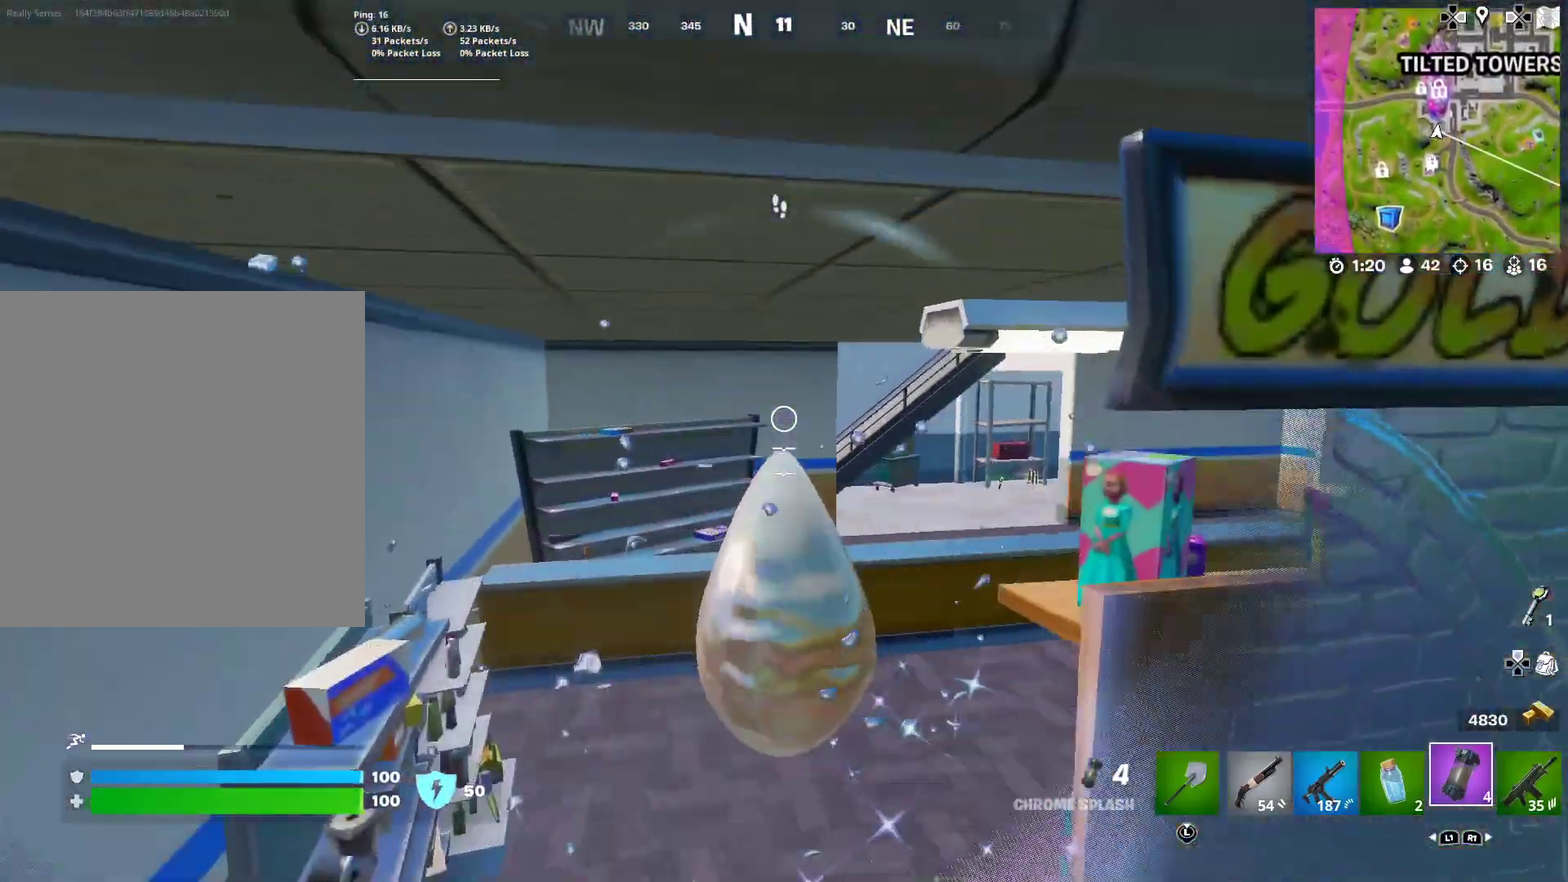
{"dt_ms": 301, "buttons": [], "left_stick": "down-right", "right_stick": "center", "button_events": []}
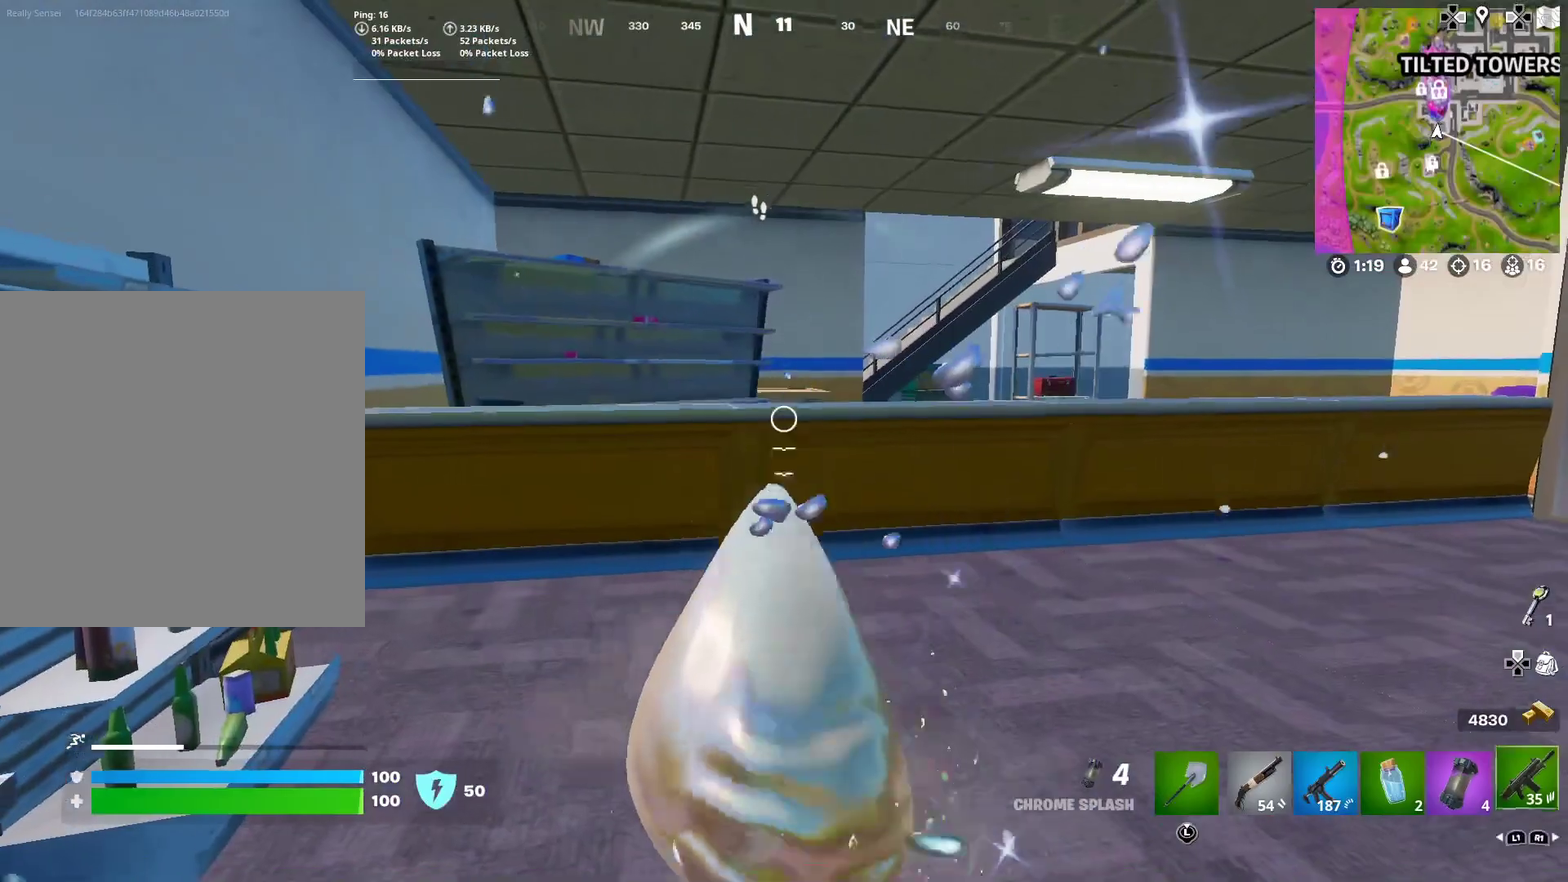
{"dt_ms": 901, "buttons": ["CROSS"], "left_stick": "up-right", "right_stick": "center", "button_events": [[600, "CROSS", "down"], [684, "CROSS", "up"], [884, "CROSS", "down"]]}
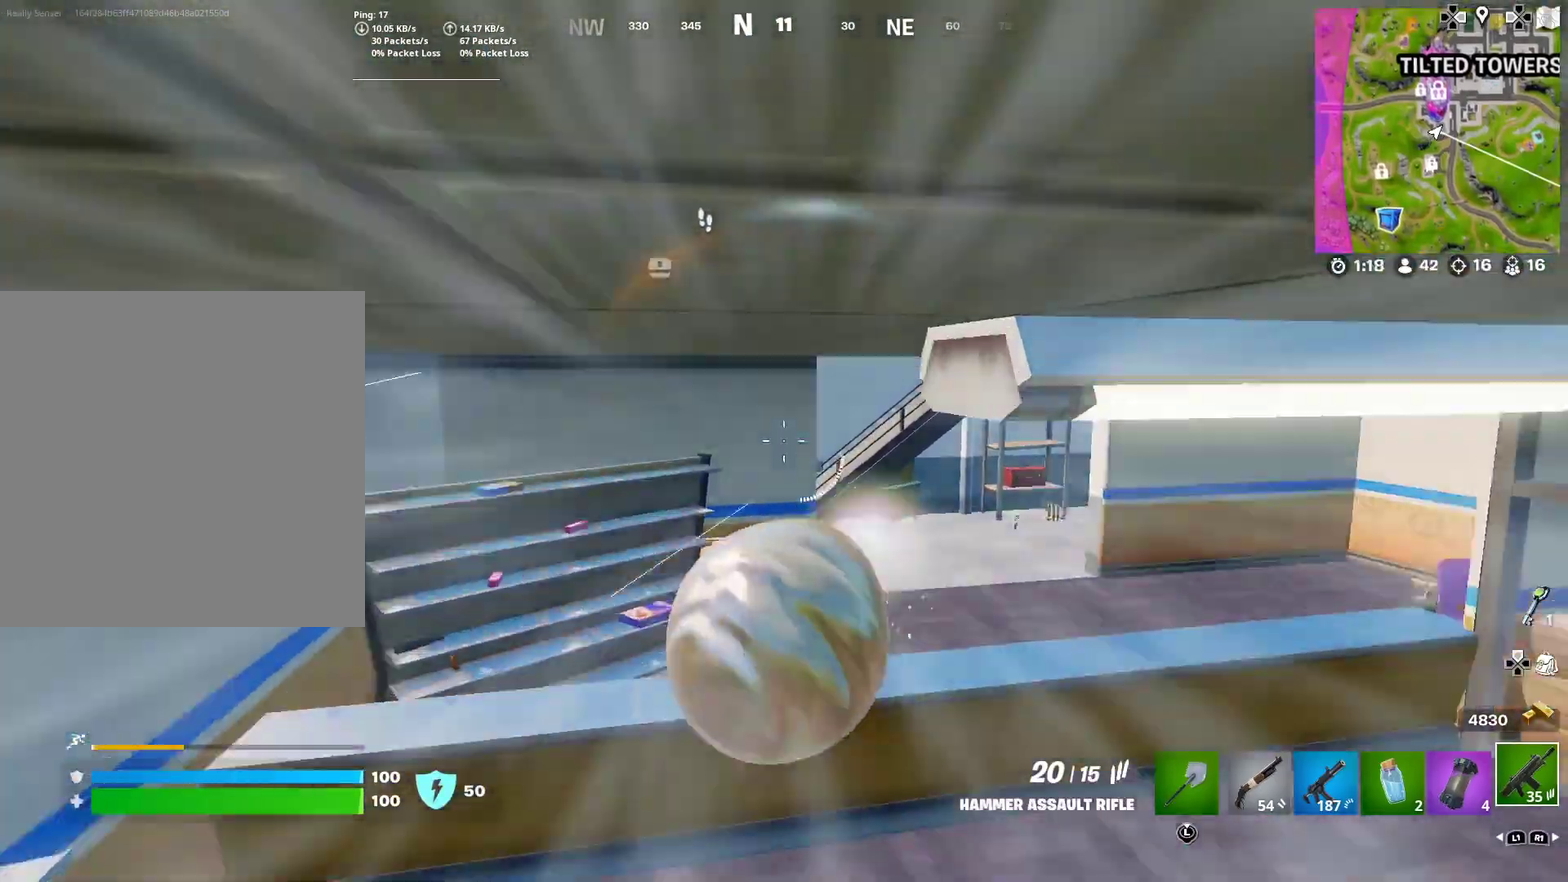
{"dt_ms": 300, "buttons": [], "left_stick": "left", "right_stick": "left", "button_events": [[83, "CROSS", "up"]]}
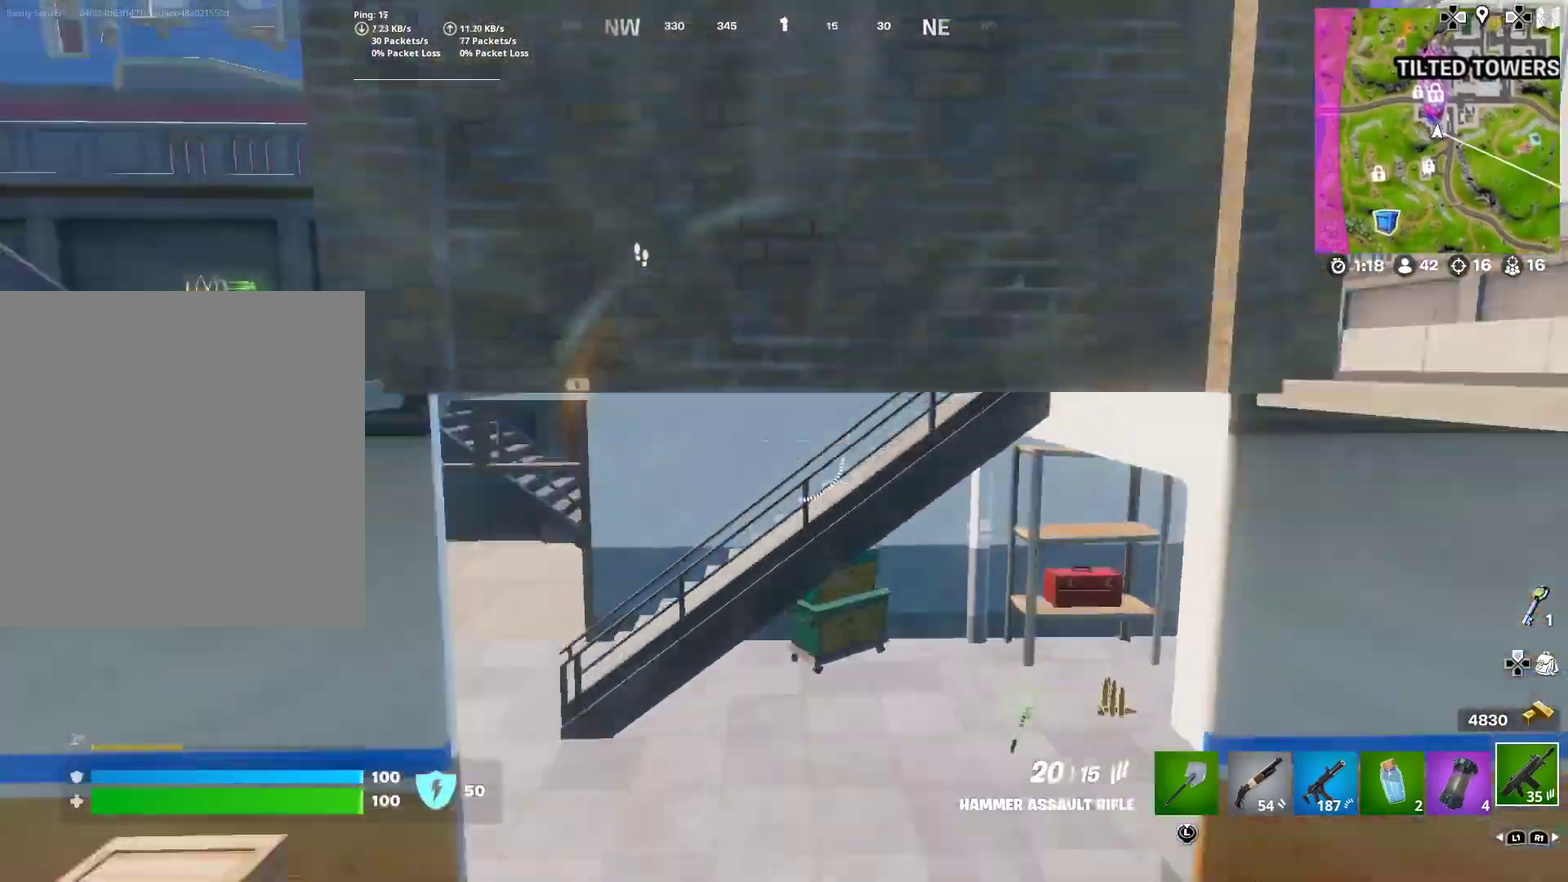
{"dt_ms": 600, "buttons": [], "left_stick": "right", "right_stick": "center", "button_events": []}
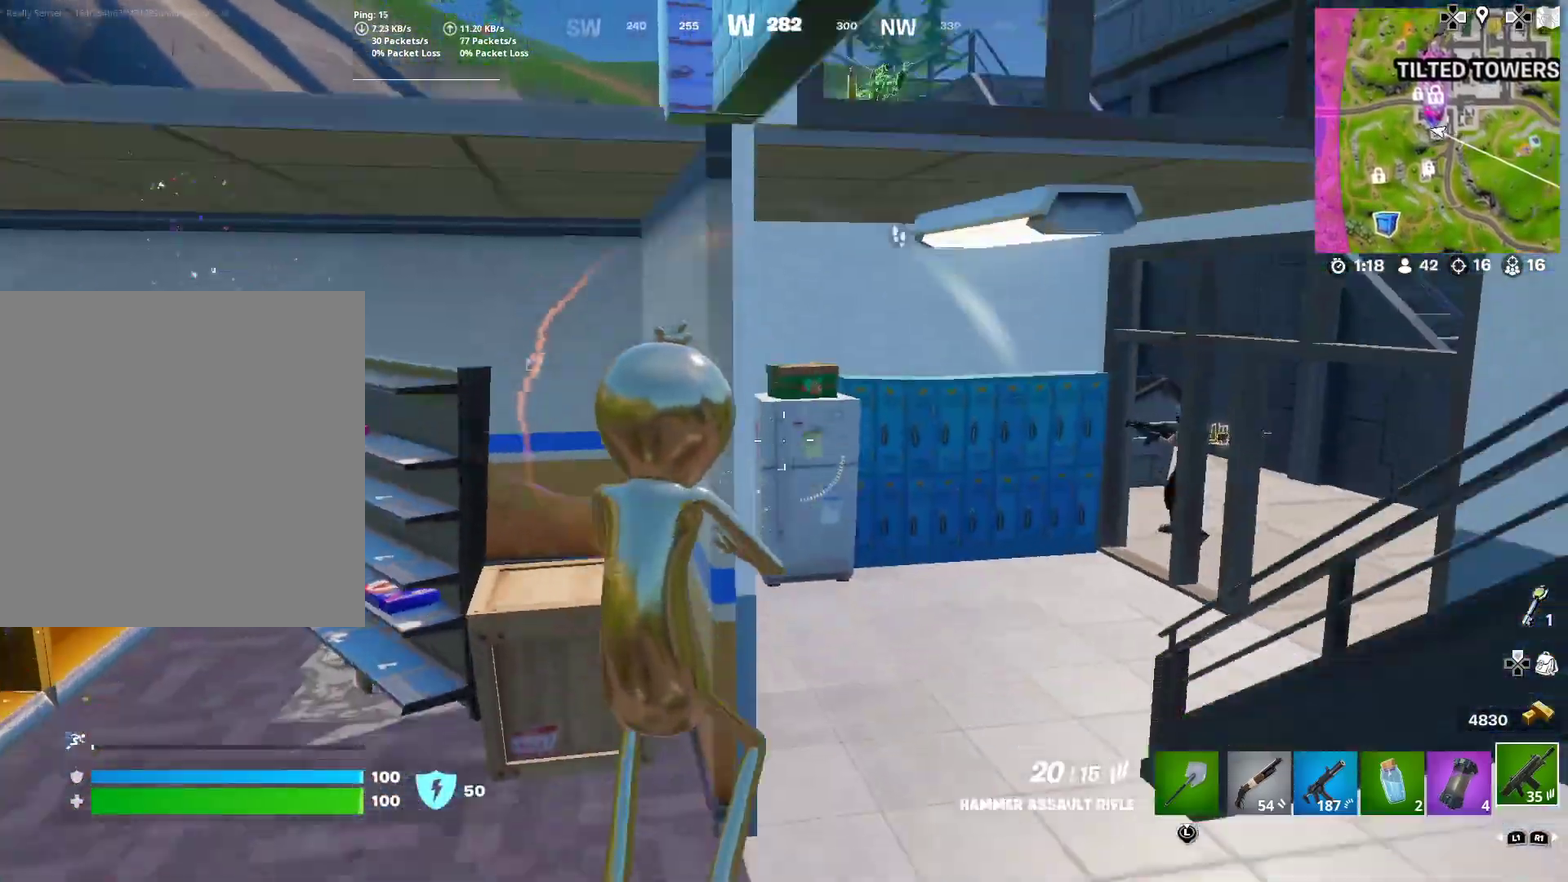
{"dt_ms": 401, "buttons": [], "left_stick": "down-right", "right_stick": "center", "button_events": []}
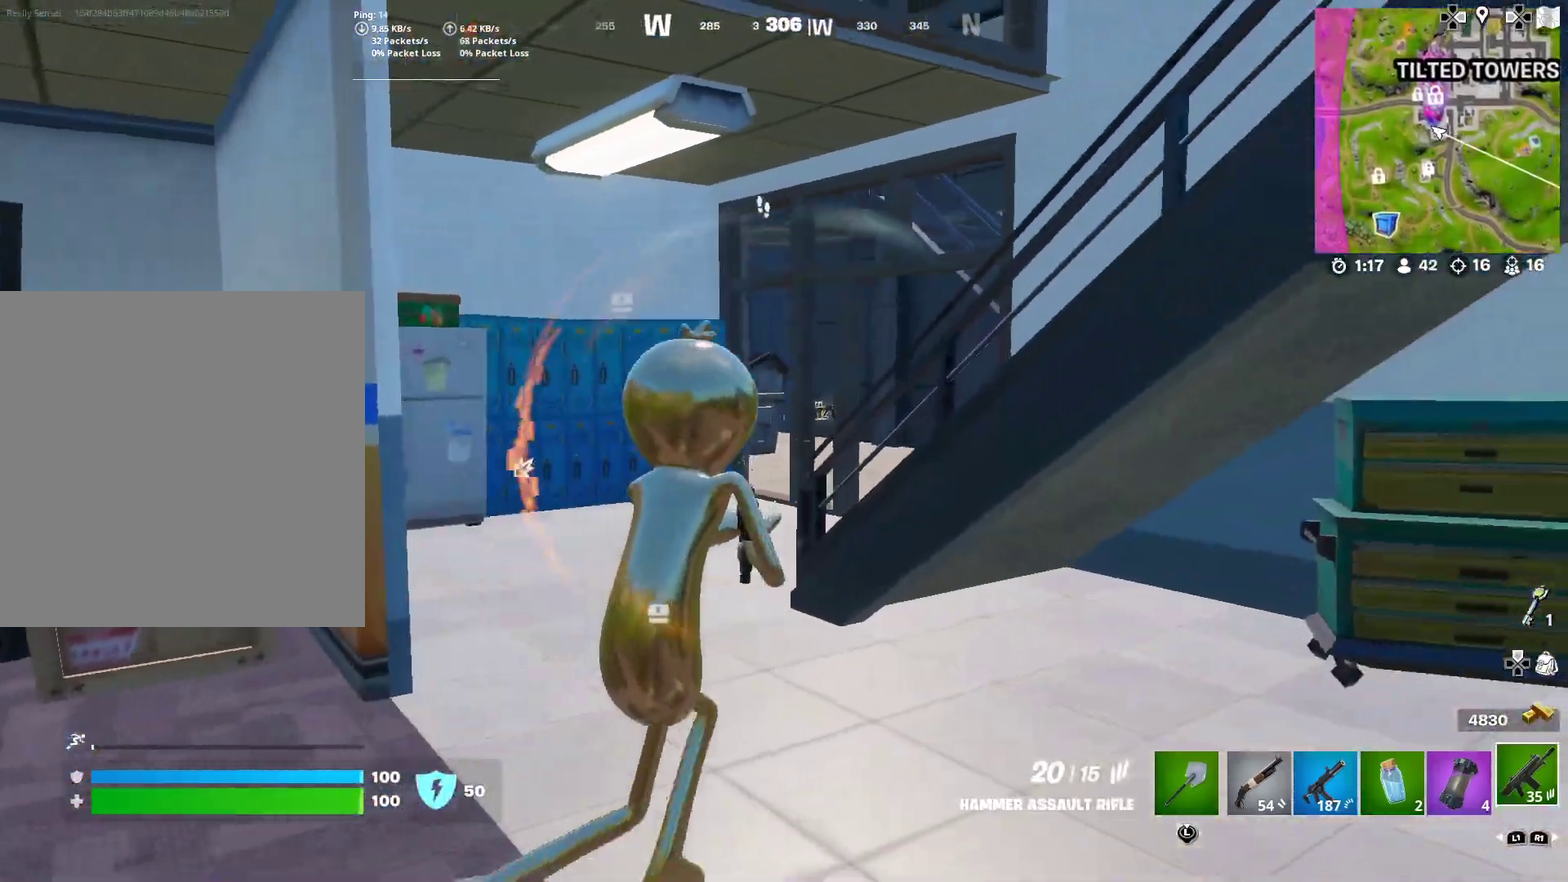
{"dt_ms": 600, "buttons": [], "left_stick": "up-right", "right_stick": "left", "button_events": []}
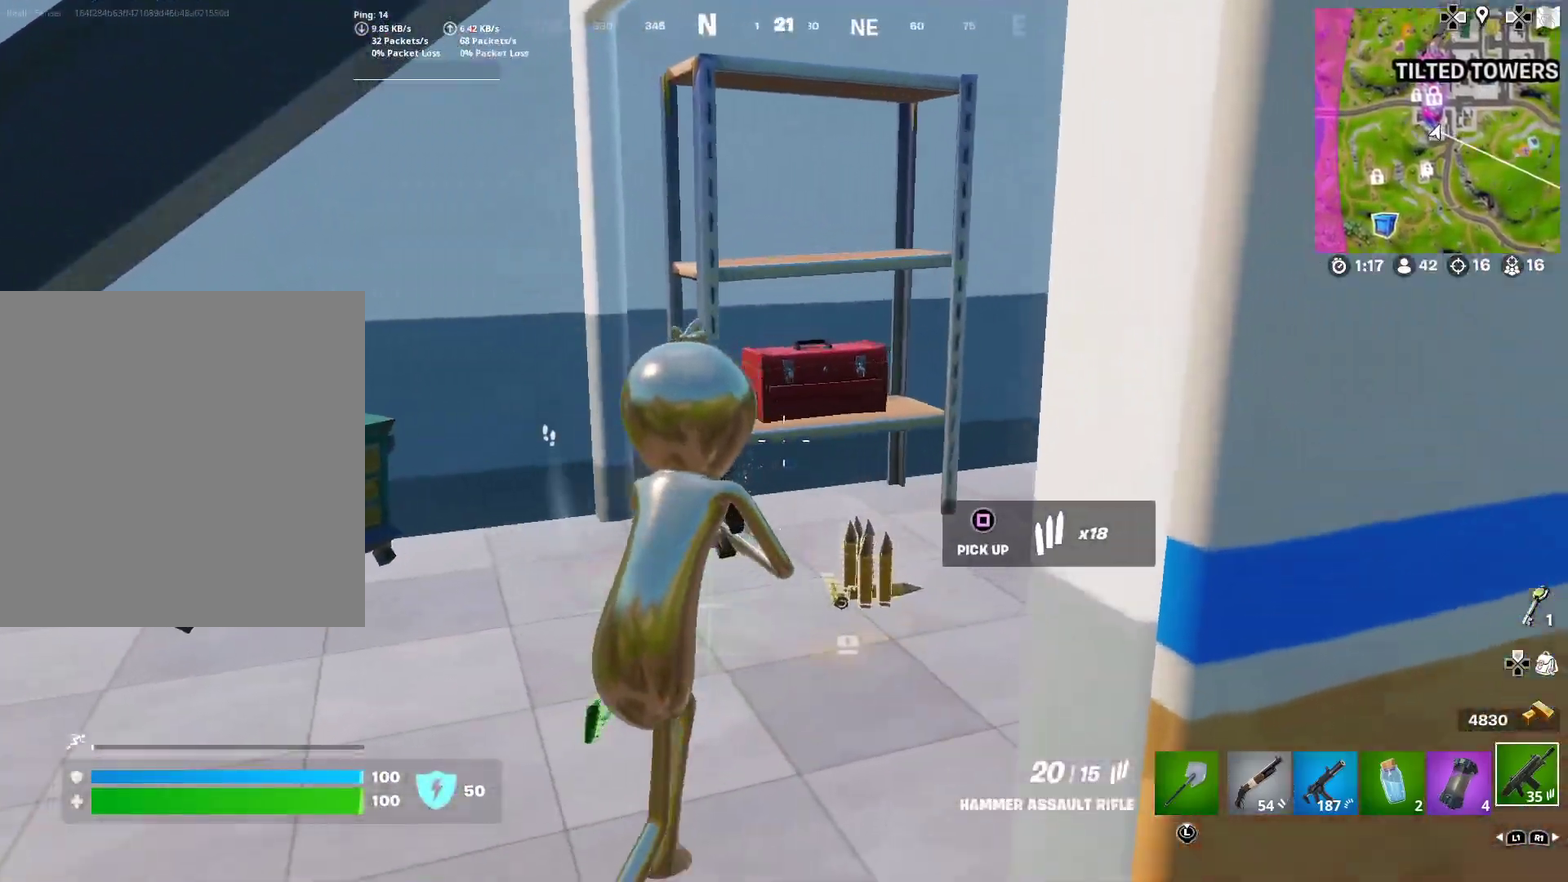
{"dt_ms": 401, "buttons": [], "left_stick": "left", "right_stick": "left", "button_events": []}
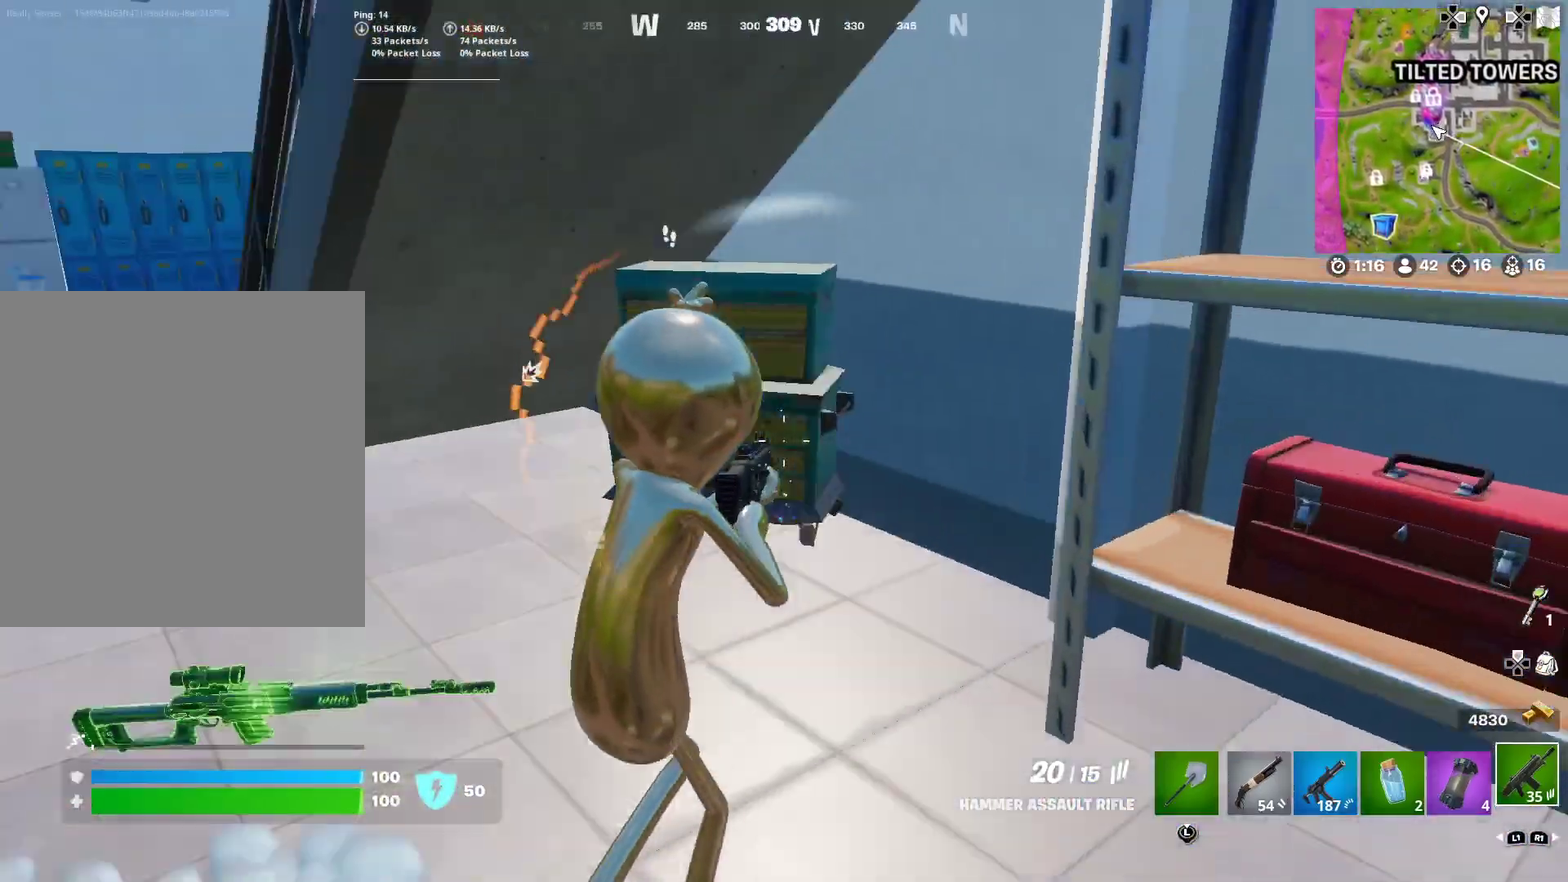
{"dt_ms": 500, "buttons": [], "left_stick": "left", "right_stick": "center", "button_events": []}
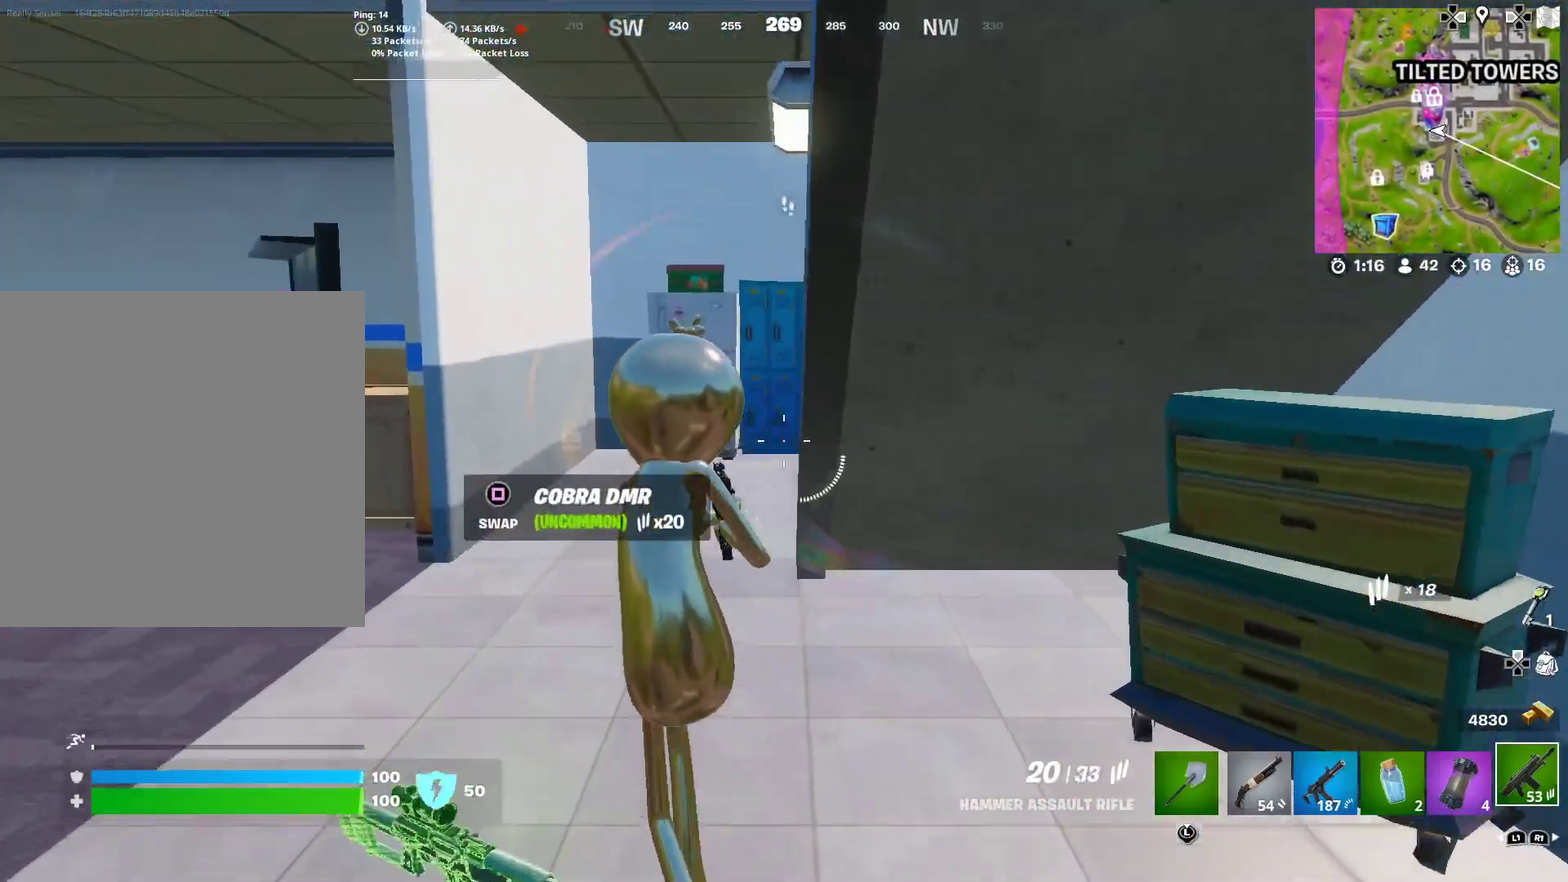
{"dt_ms": 501, "buttons": [], "left_stick": "up-left", "right_stick": "center", "button_events": []}
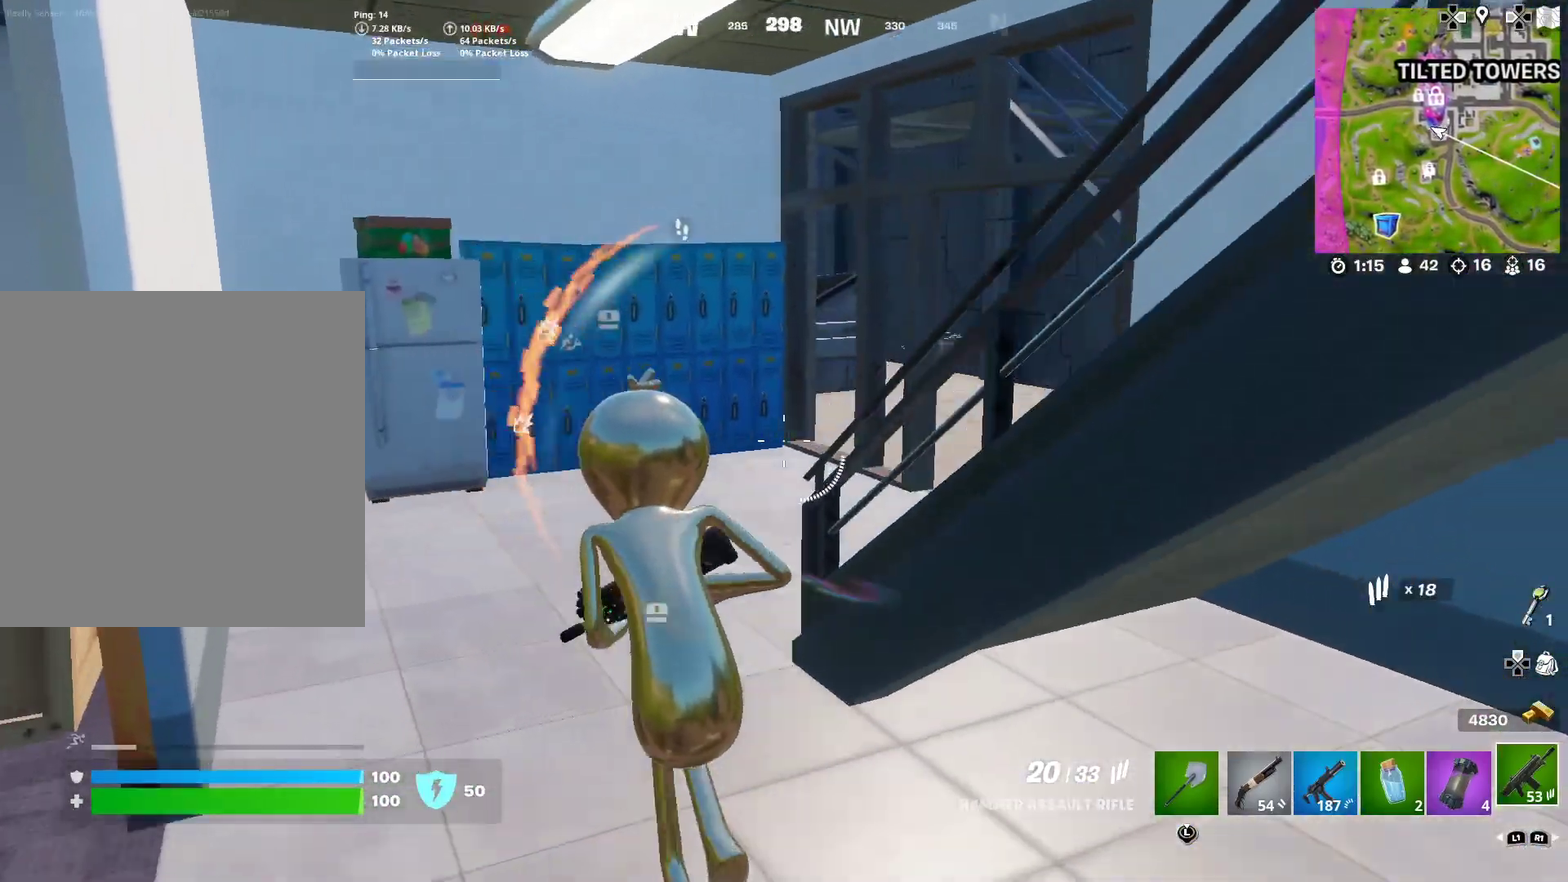
{"dt_ms": 400, "buttons": [], "left_stick": "up-left", "right_stick": "center", "button_events": []}
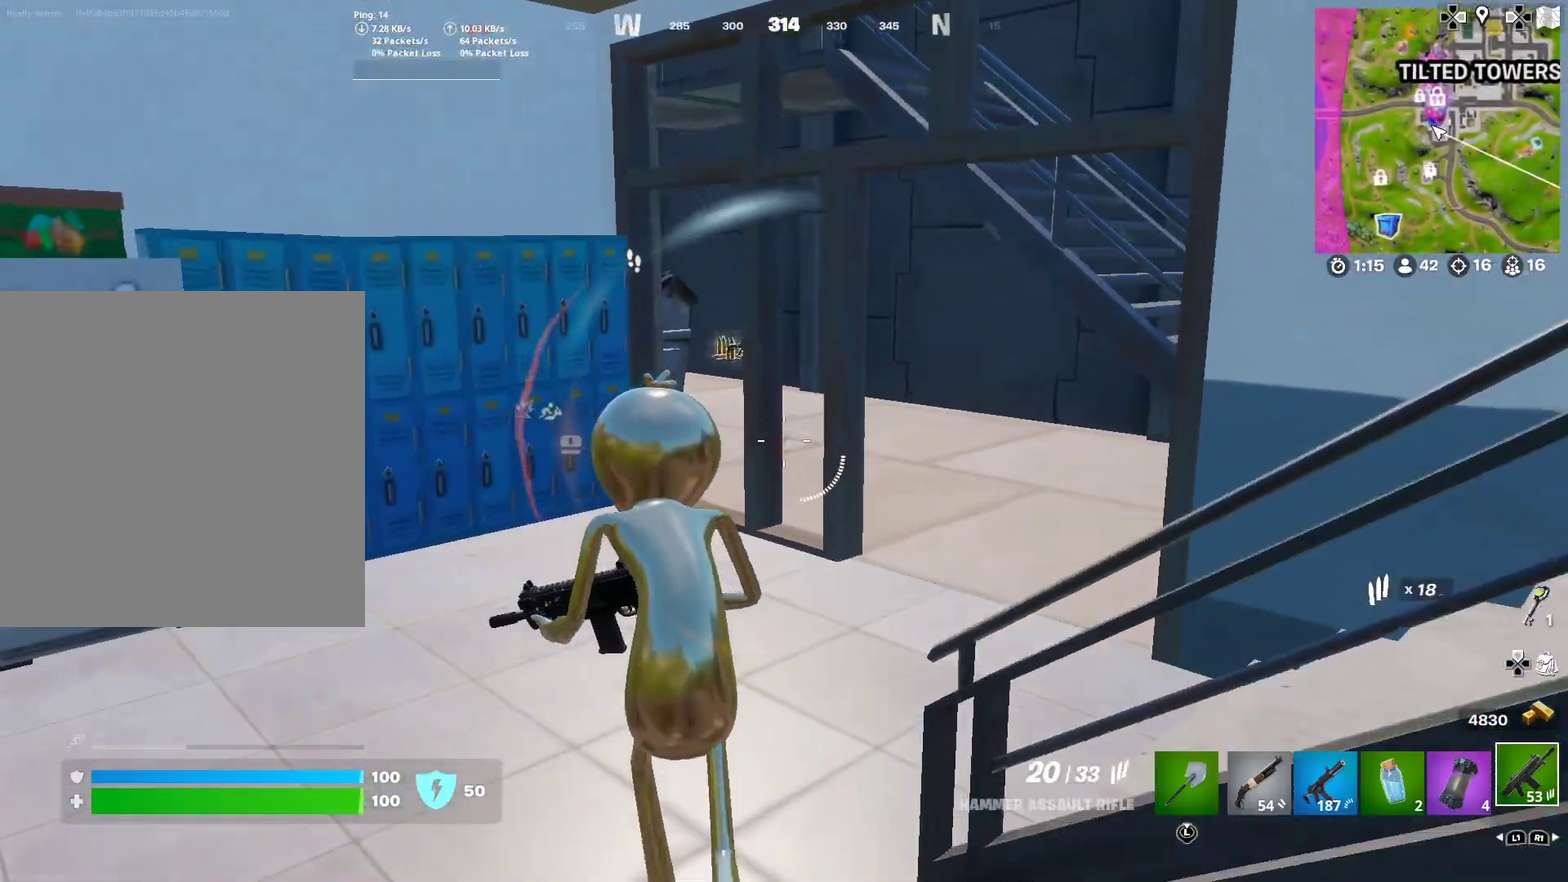
{"dt_ms": 601, "buttons": [], "left_stick": "right", "right_stick": "left", "button_events": []}
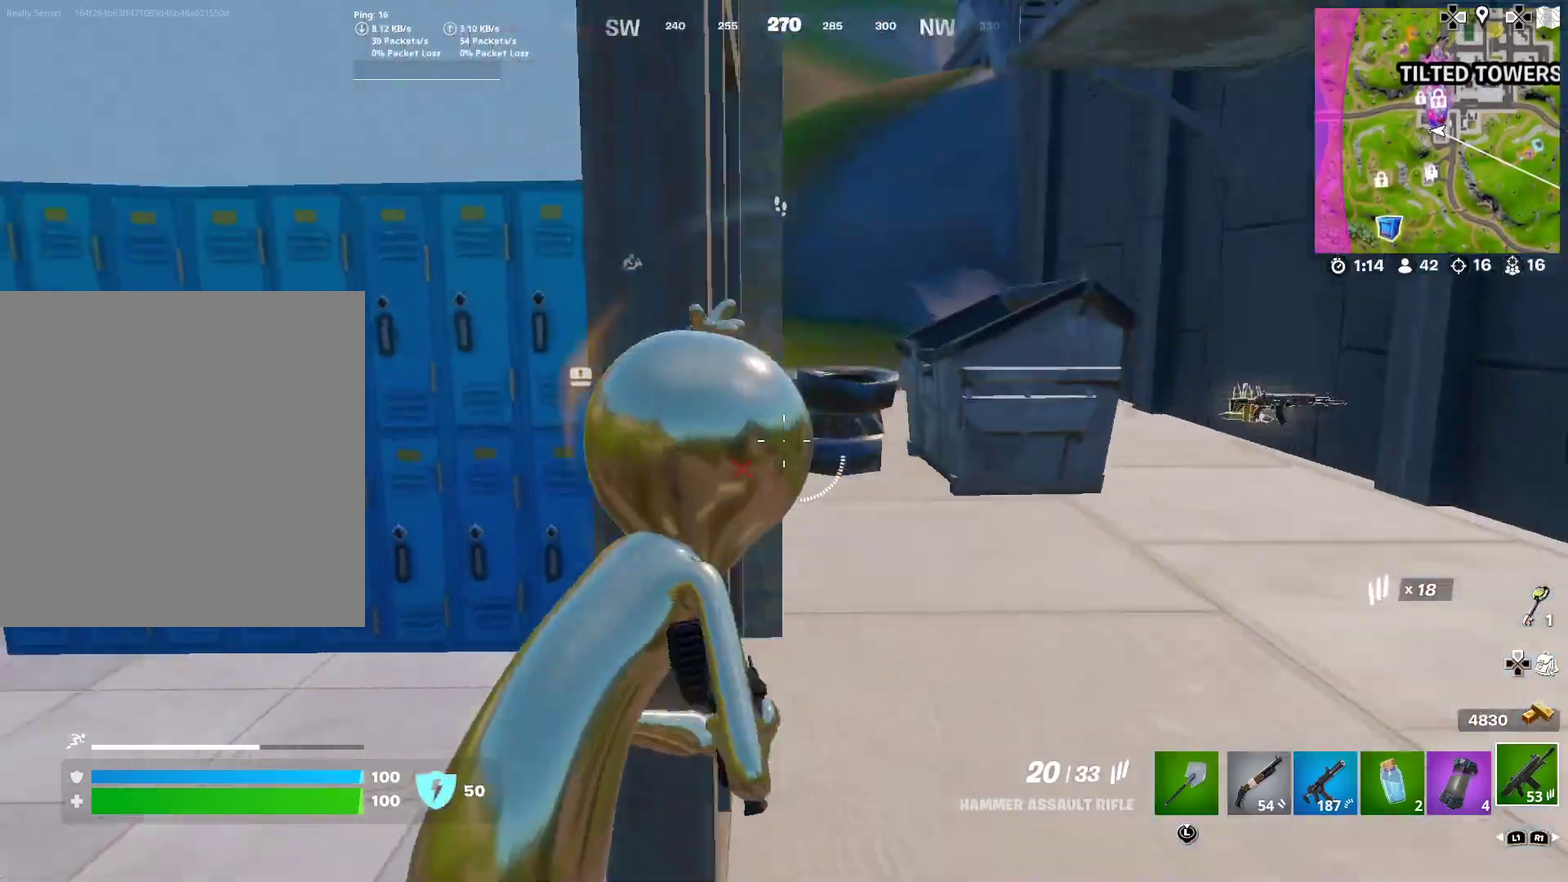
{"dt_ms": 400, "buttons": ["L2"], "left_stick": "right", "right_stick": "left", "button_events": [[117, "L2", "down"]]}